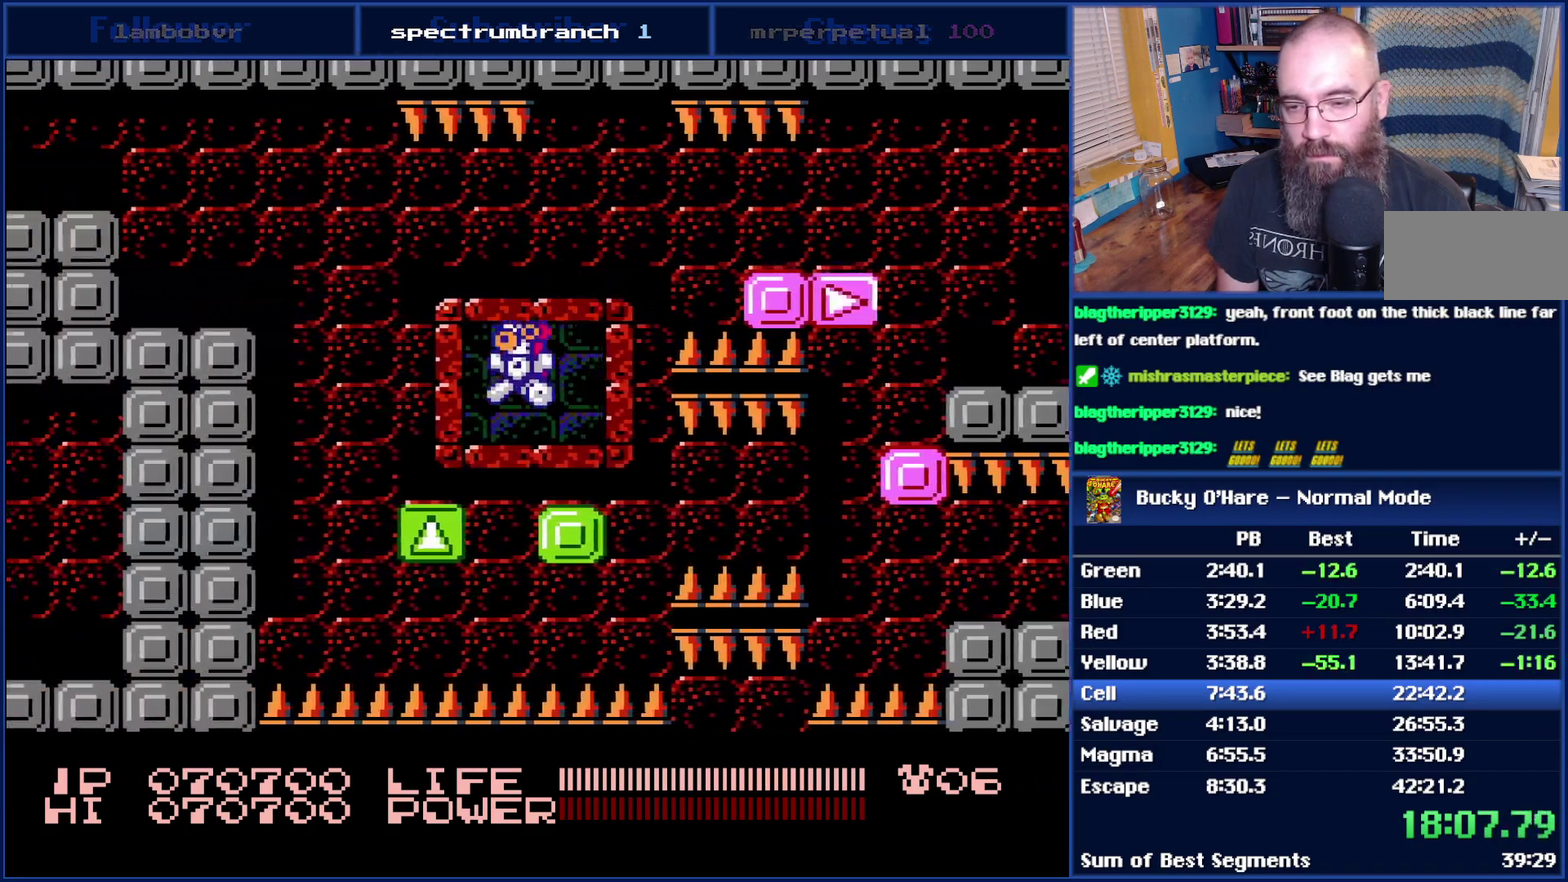
Gameplay with a controller (Nintendo layout); each line is a JSON object with the inputs held at the frame after it. "events" lists button and stick changes between this image and that frame as [ms after this image, input, new state], when the widget could be followed in between. Not read: L3 R3.
{"buttons": ["DPAD_LEFT"], "events": [[183, "A", "down"], [467, "A", "up"]]}
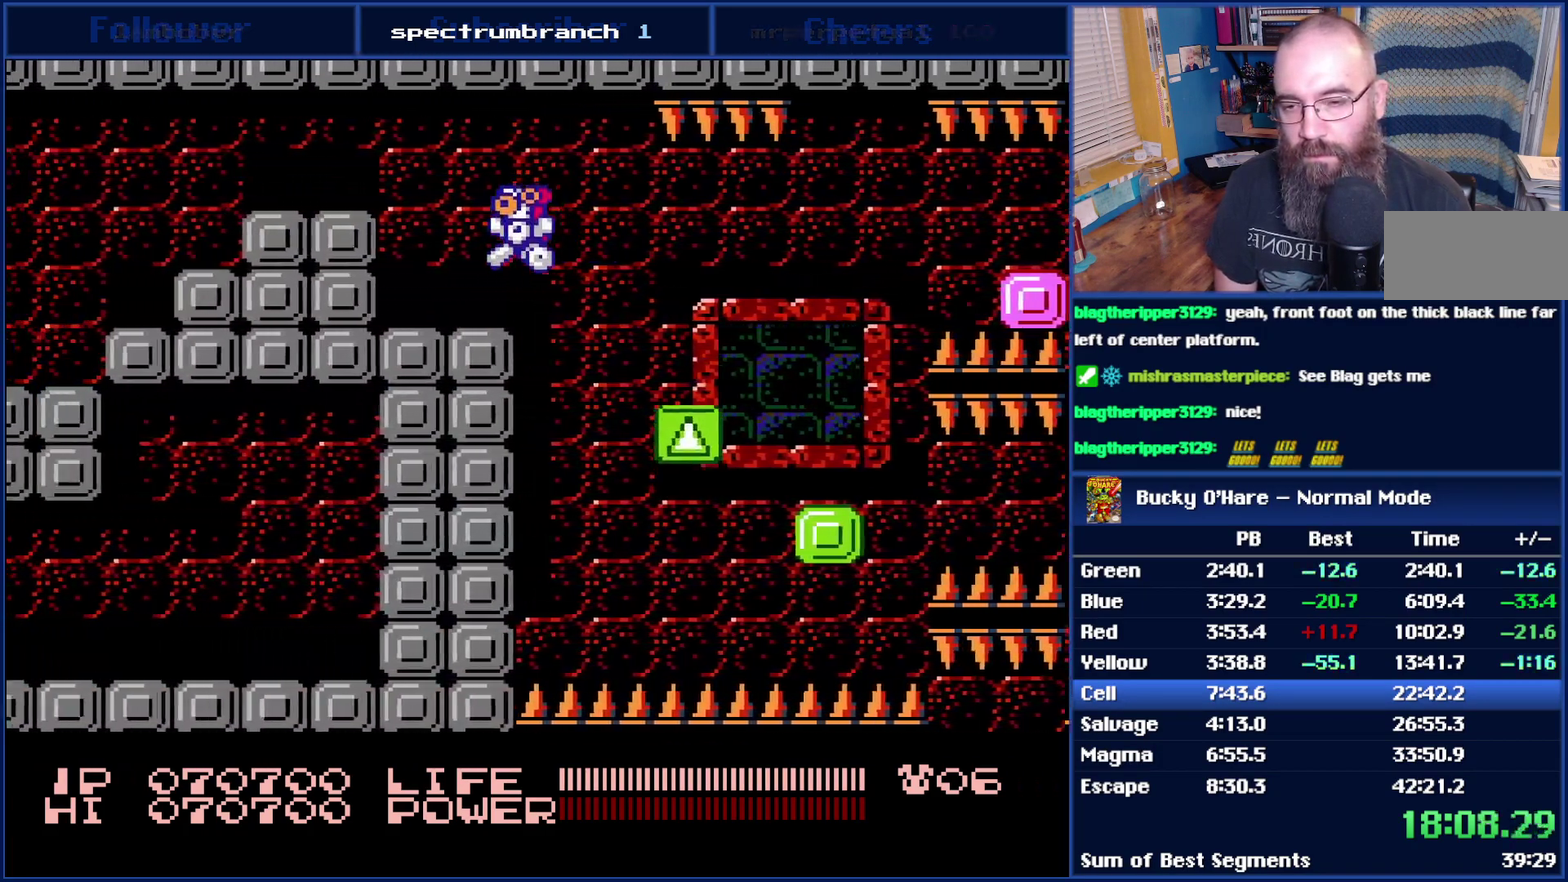
{"buttons": [], "events": [[183, "A", "down"], [233, "A", "up"], [300, "DPAD_LEFT", "up"], [400, "B", "down"], [467, "B", "up"]]}
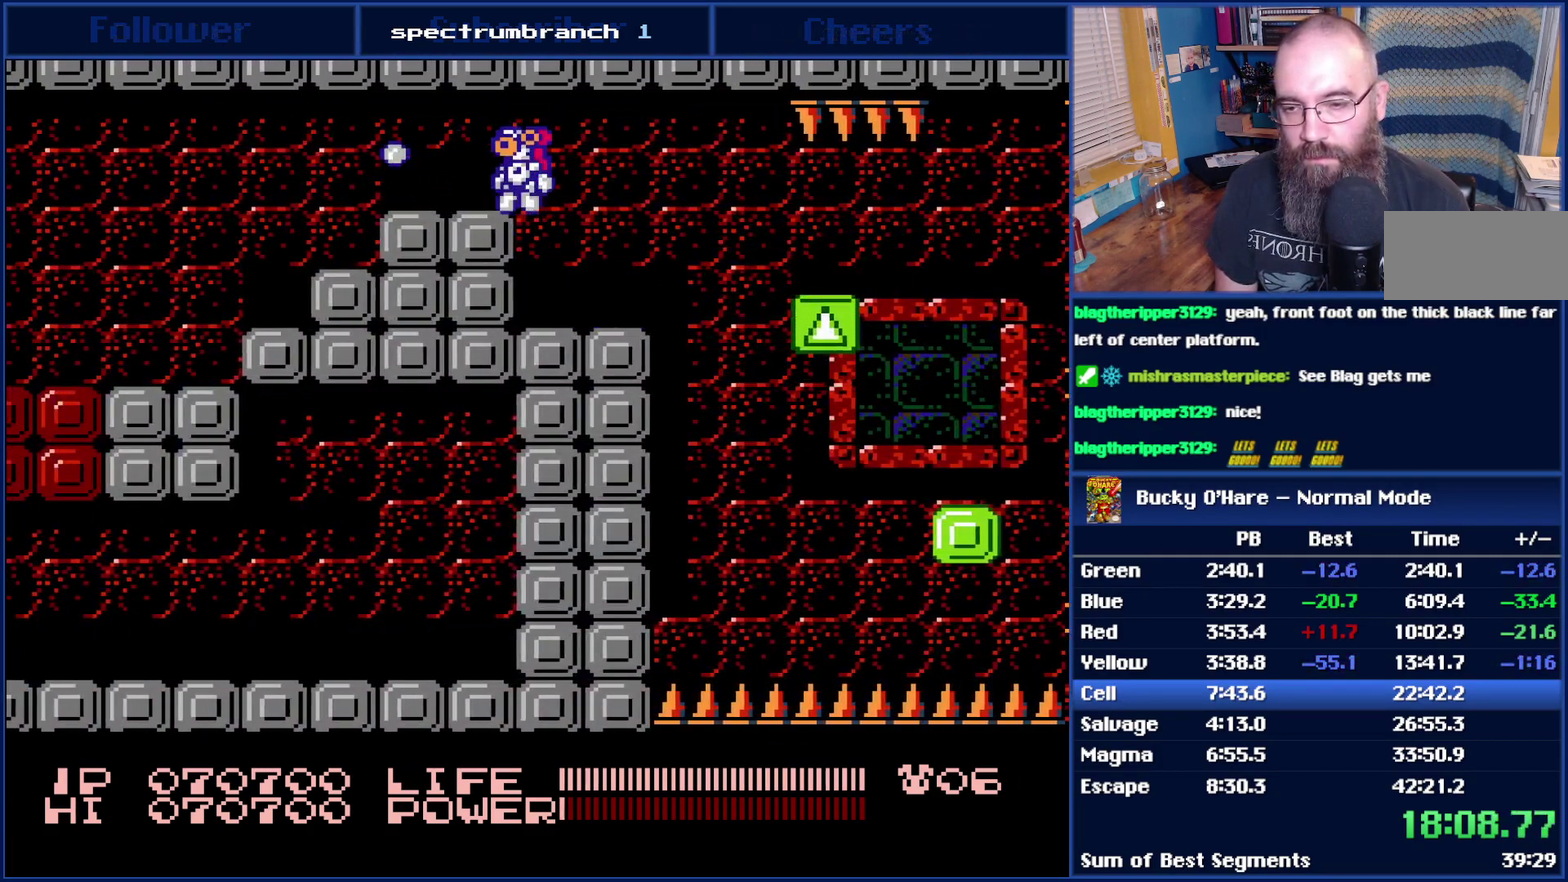
{"buttons": ["B", "DPAD_LEFT"], "events": [[50, "B", "down"], [83, "DPAD_LEFT", "down"], [117, "B", "up"], [183, "DPAD_LEFT", "up"], [333, "B", "down"], [400, "B", "up"], [467, "DPAD_LEFT", "down"], [483, "B", "down"]]}
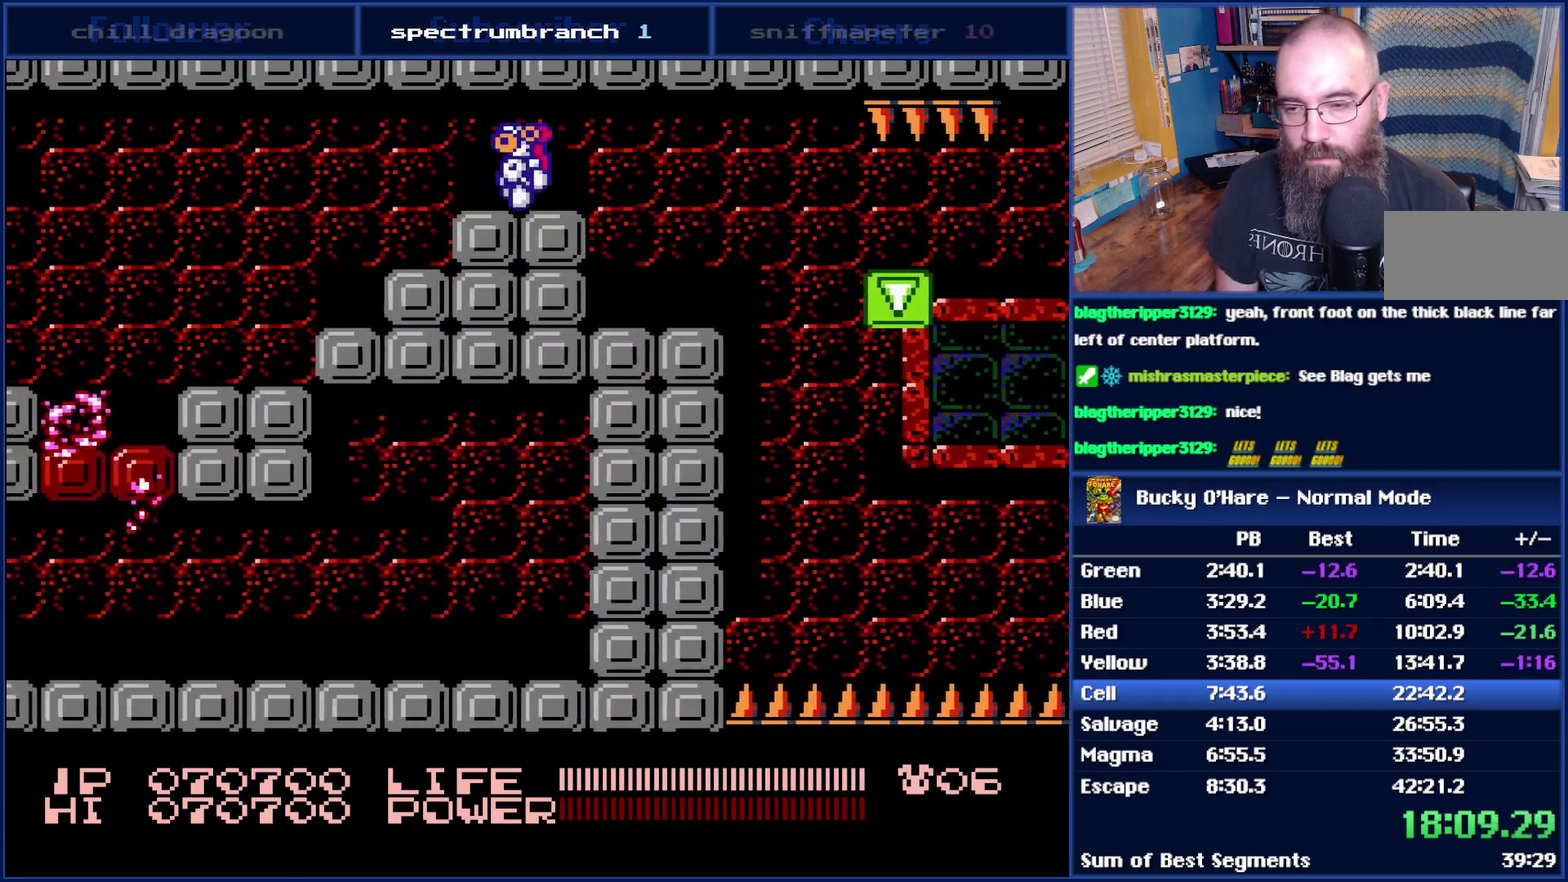
{"buttons": [], "events": [[17, "DPAD_LEFT", "up"], [50, "B", "up"], [150, "B", "down"], [217, "B", "up"], [300, "B", "down"], [400, "B", "up"]]}
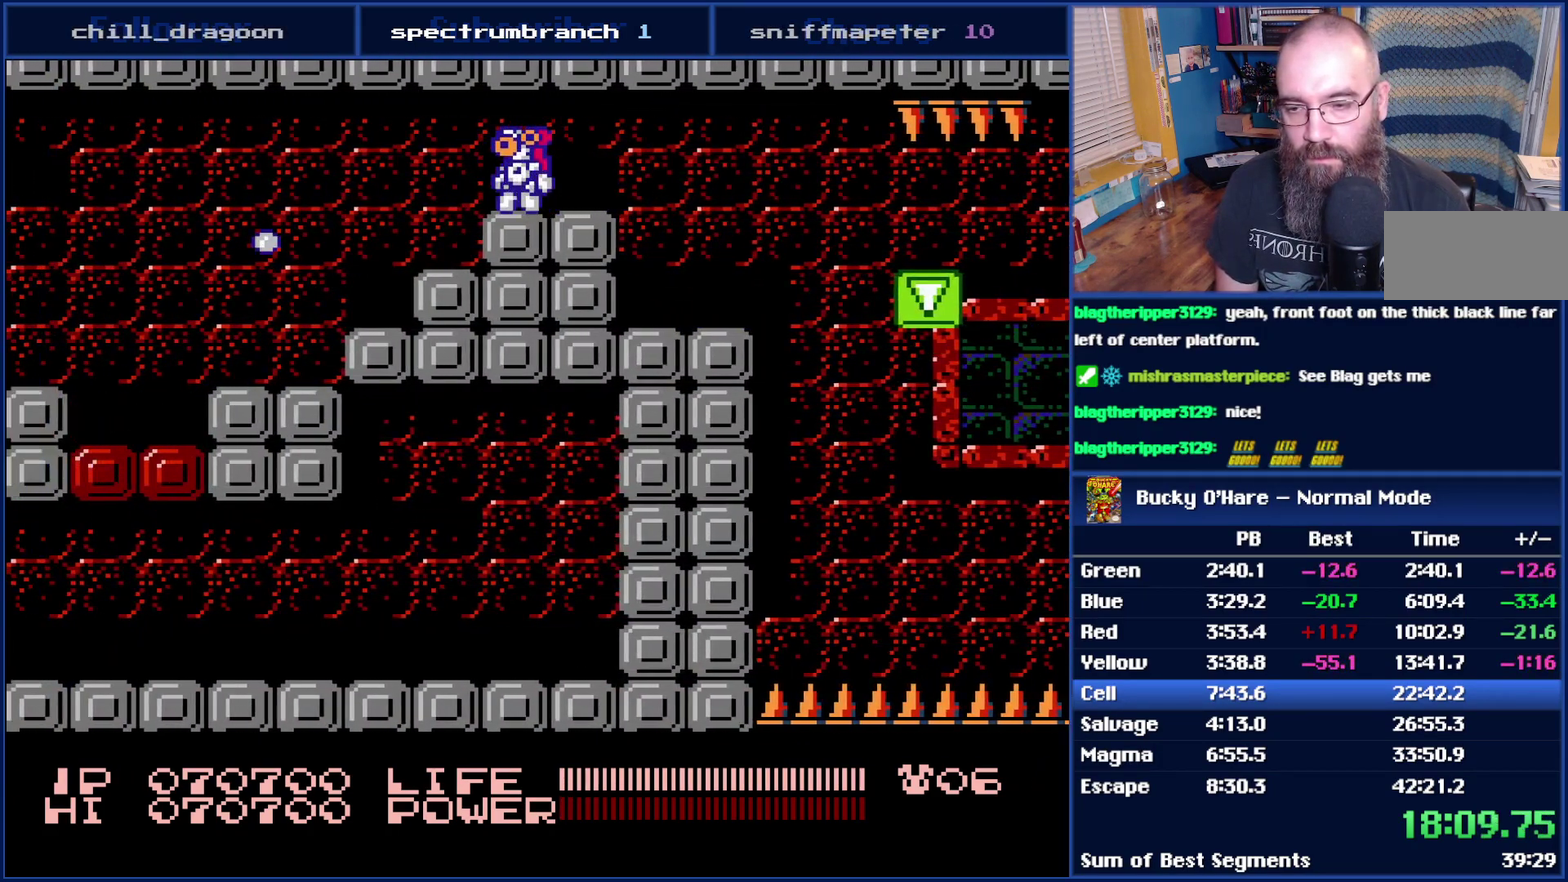
{"buttons": ["DPAD_LEFT"], "events": [[83, "B", "down"], [150, "B", "up"], [233, "DPAD_RIGHT", "down"], [400, "DPAD_RIGHT", "up"], [467, "DPAD_LEFT", "down"]]}
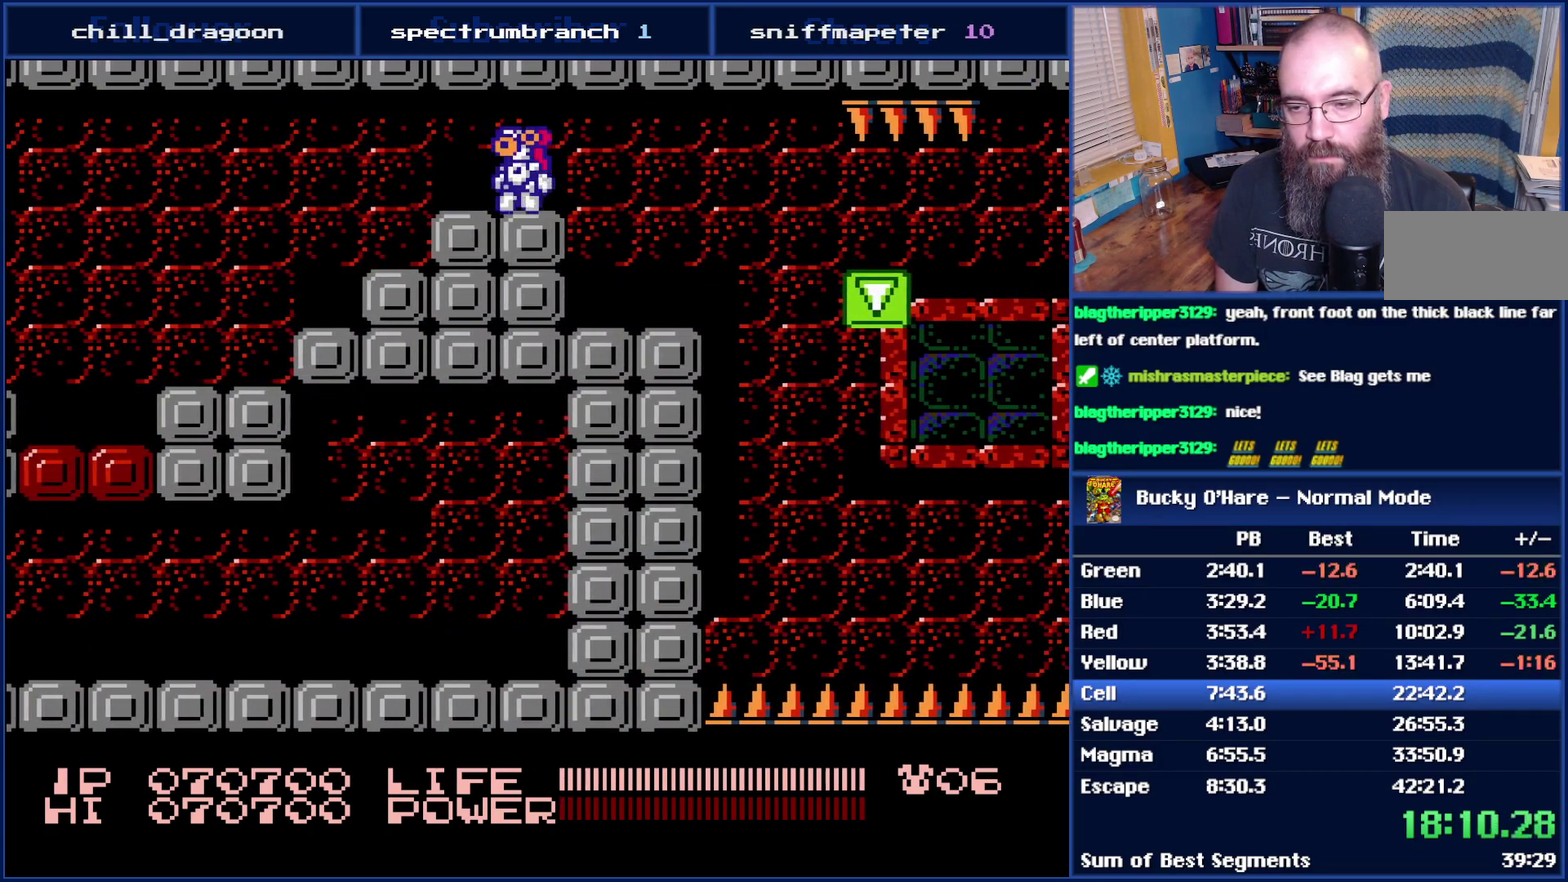
{"buttons": ["B"], "events": [[50, "B", "down"], [50, "DPAD_LEFT", "up"], [117, "B", "up"], [250, "B", "down"], [300, "B", "up"], [300, "DPAD_LEFT", "down"], [400, "DPAD_LEFT", "up"], [467, "B", "down"]]}
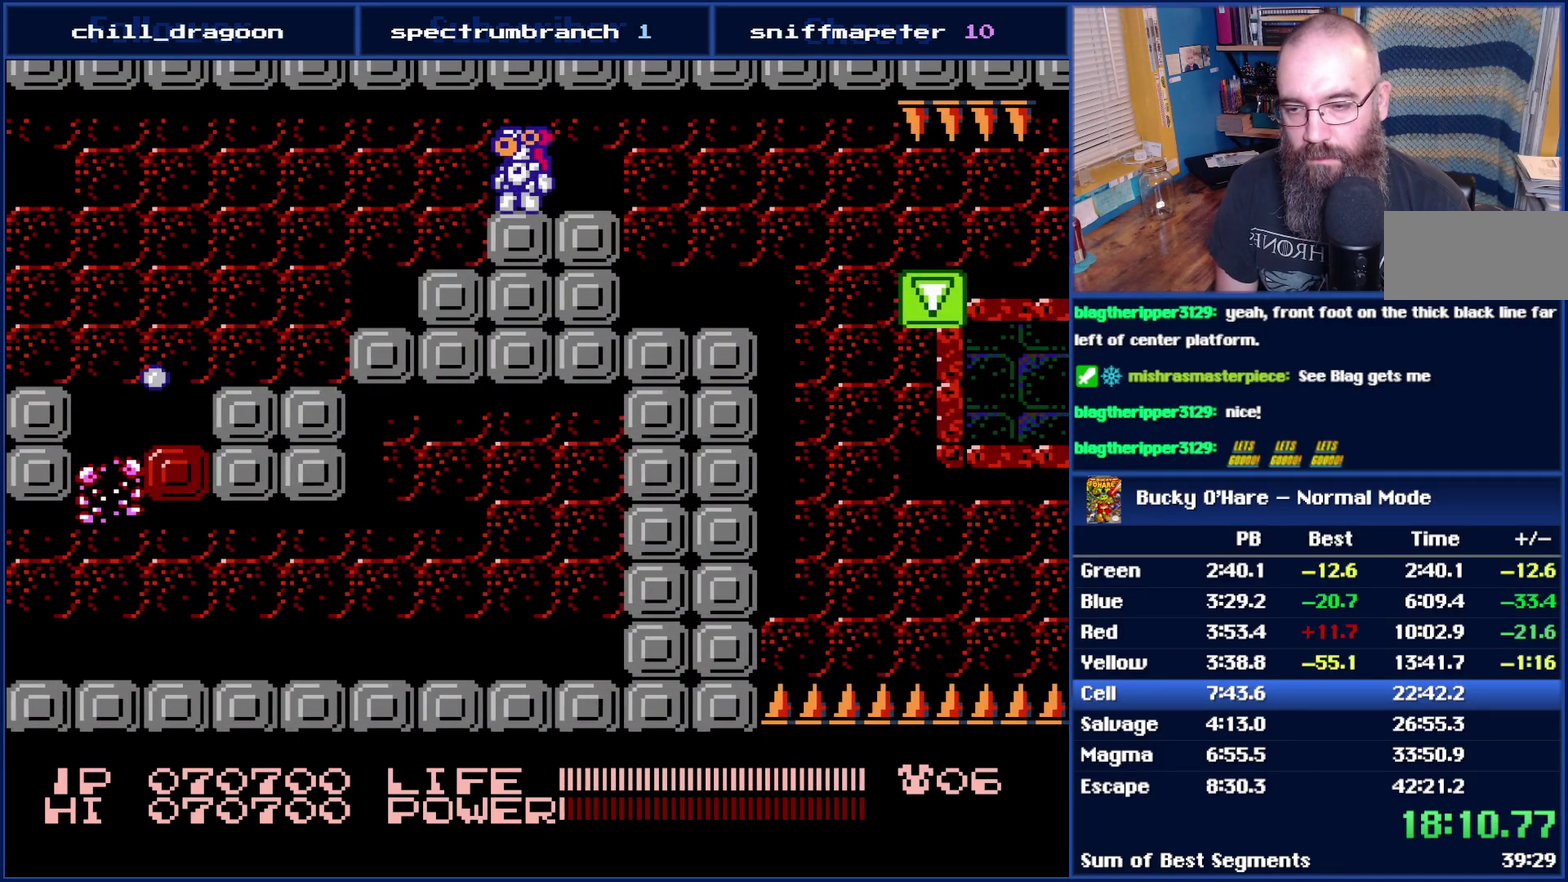
{"buttons": ["DPAD_LEFT"], "events": [[17, "B", "up"], [217, "DPAD_LEFT", "down"]]}
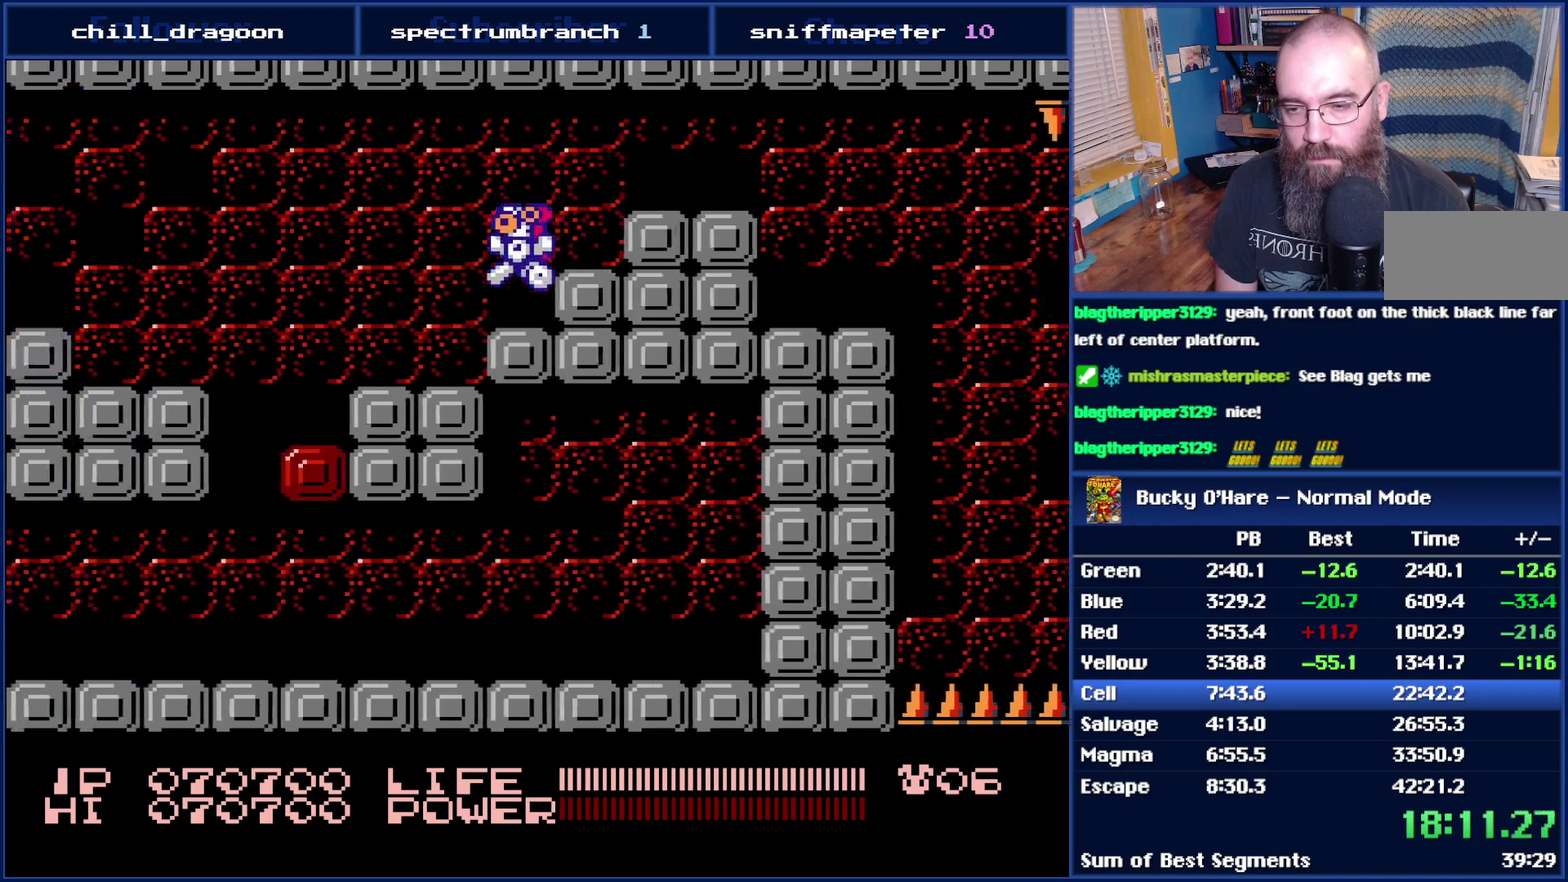
{"buttons": ["DPAD_LEFT"], "events": []}
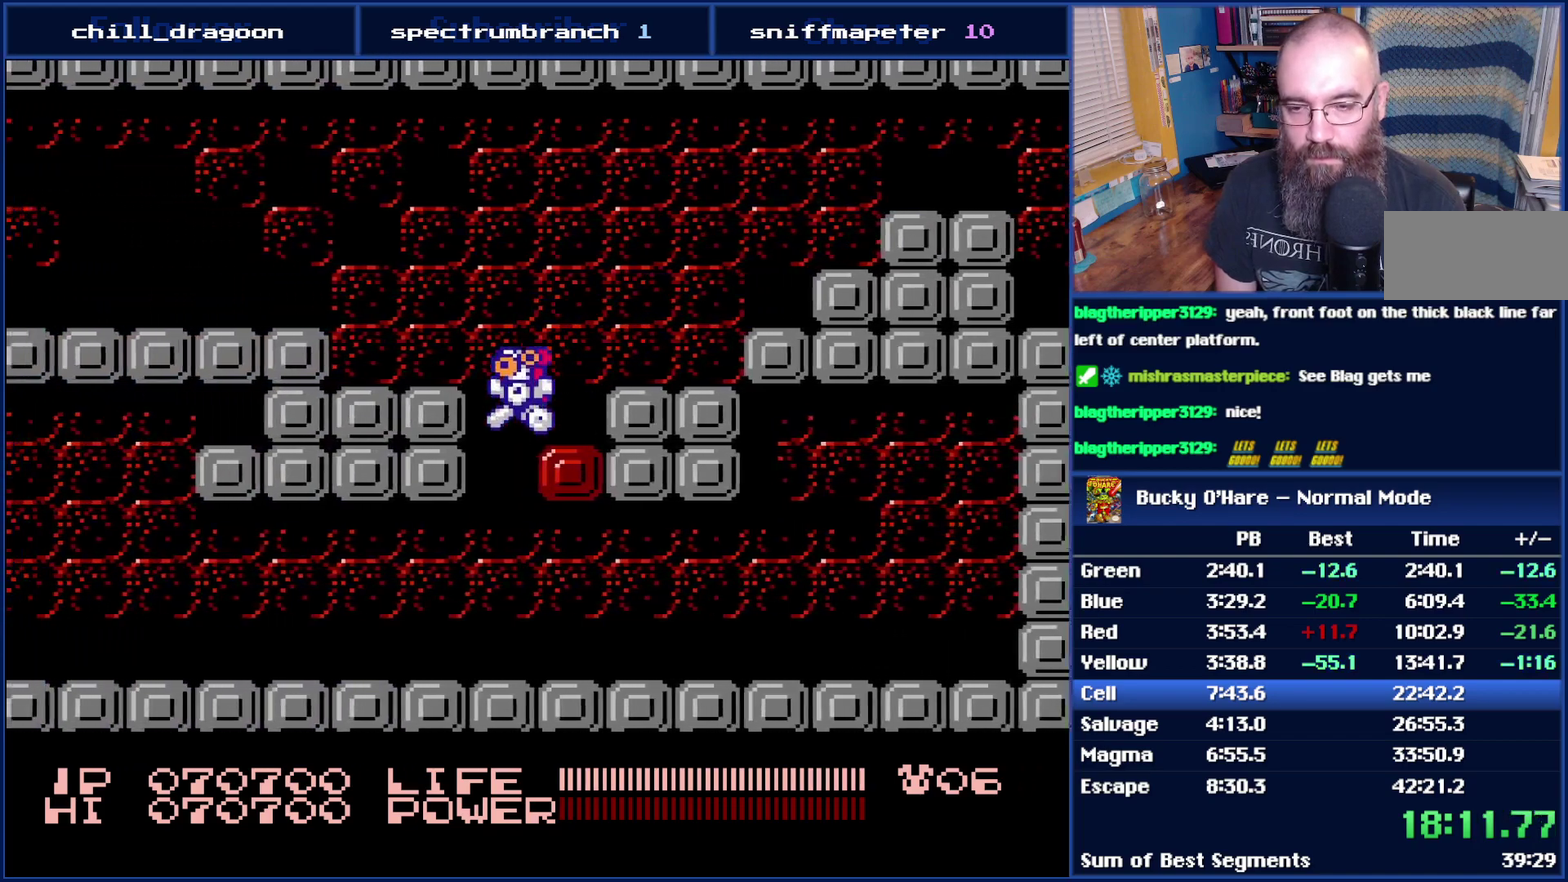
{"buttons": ["DPAD_LEFT", "SELECT"], "events": [[183, "SELECT", "down"], [300, "SELECT", "up"], [500, "SELECT", "down"]]}
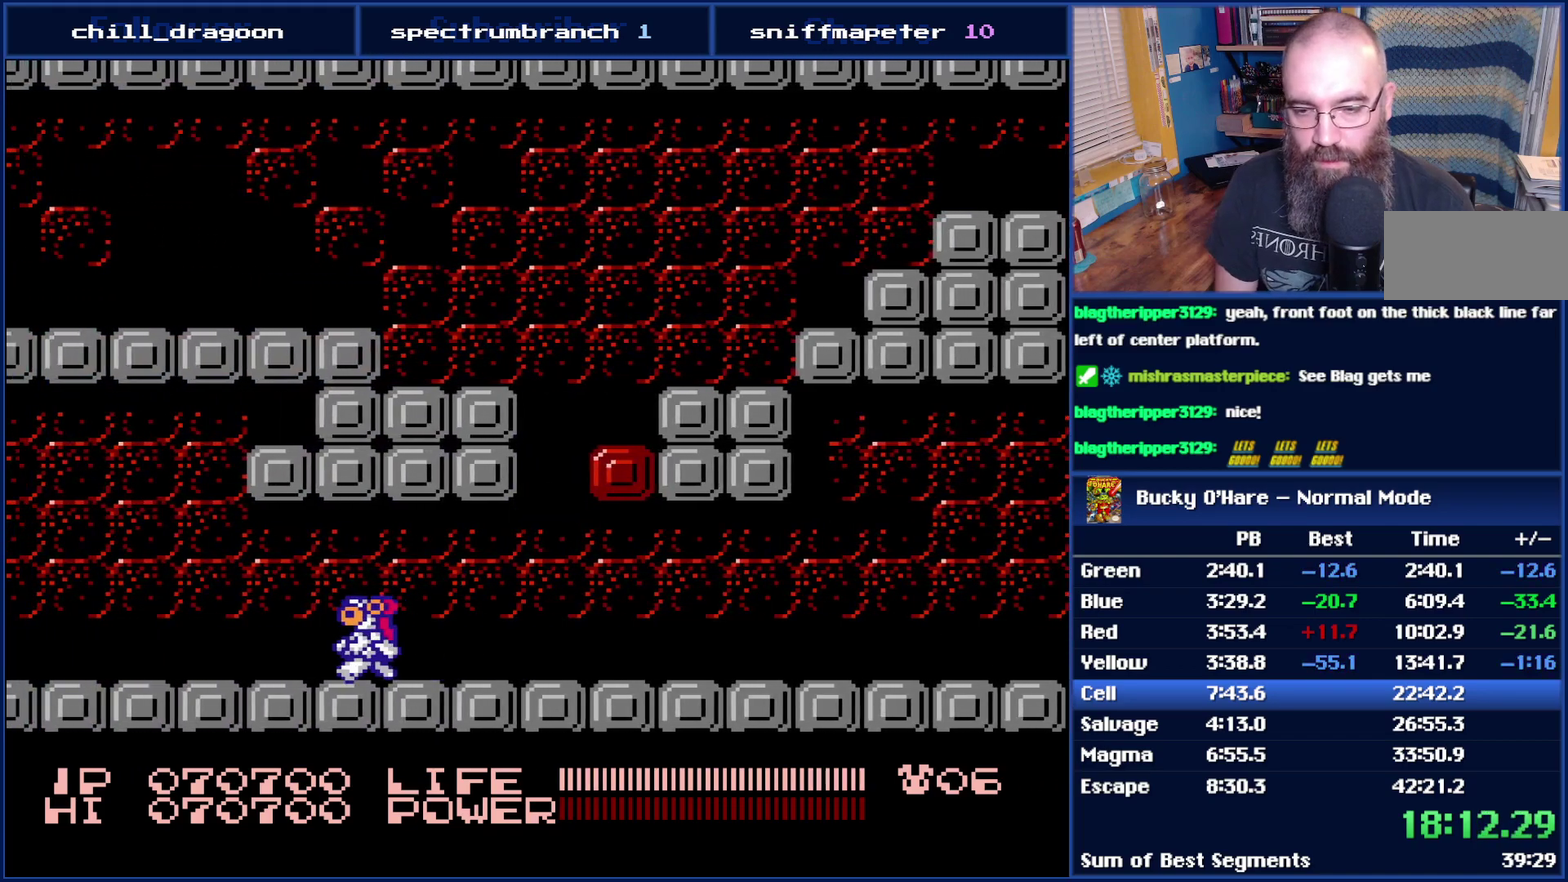
{"buttons": ["DPAD_LEFT"], "events": [[150, "SELECT", "up"], [267, "SELECT", "down"], [367, "SELECT", "up"]]}
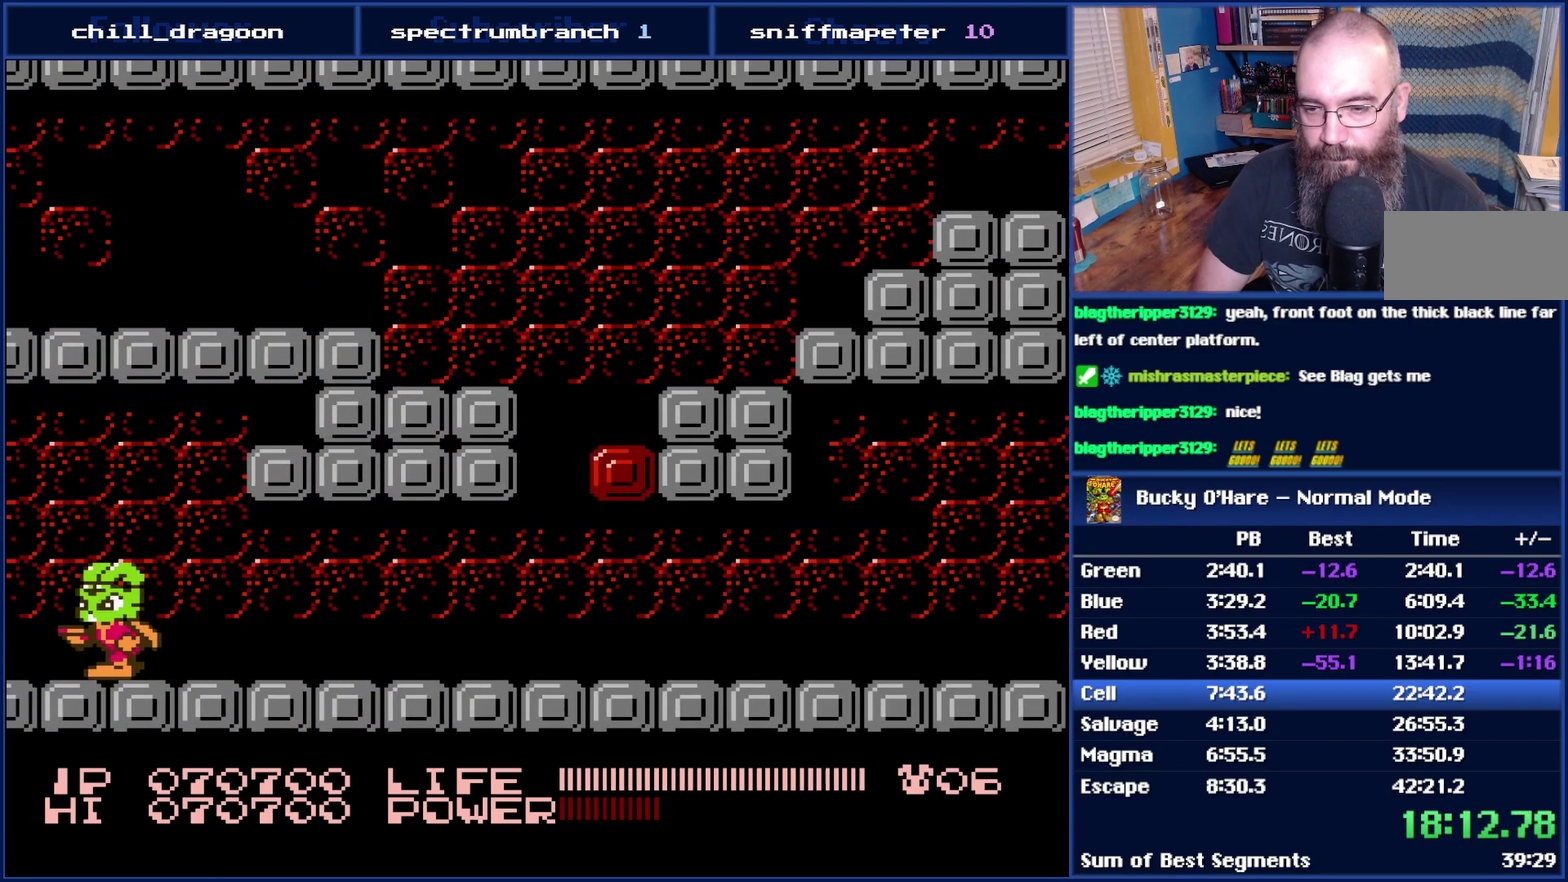
{"buttons": ["DPAD_LEFT"], "events": []}
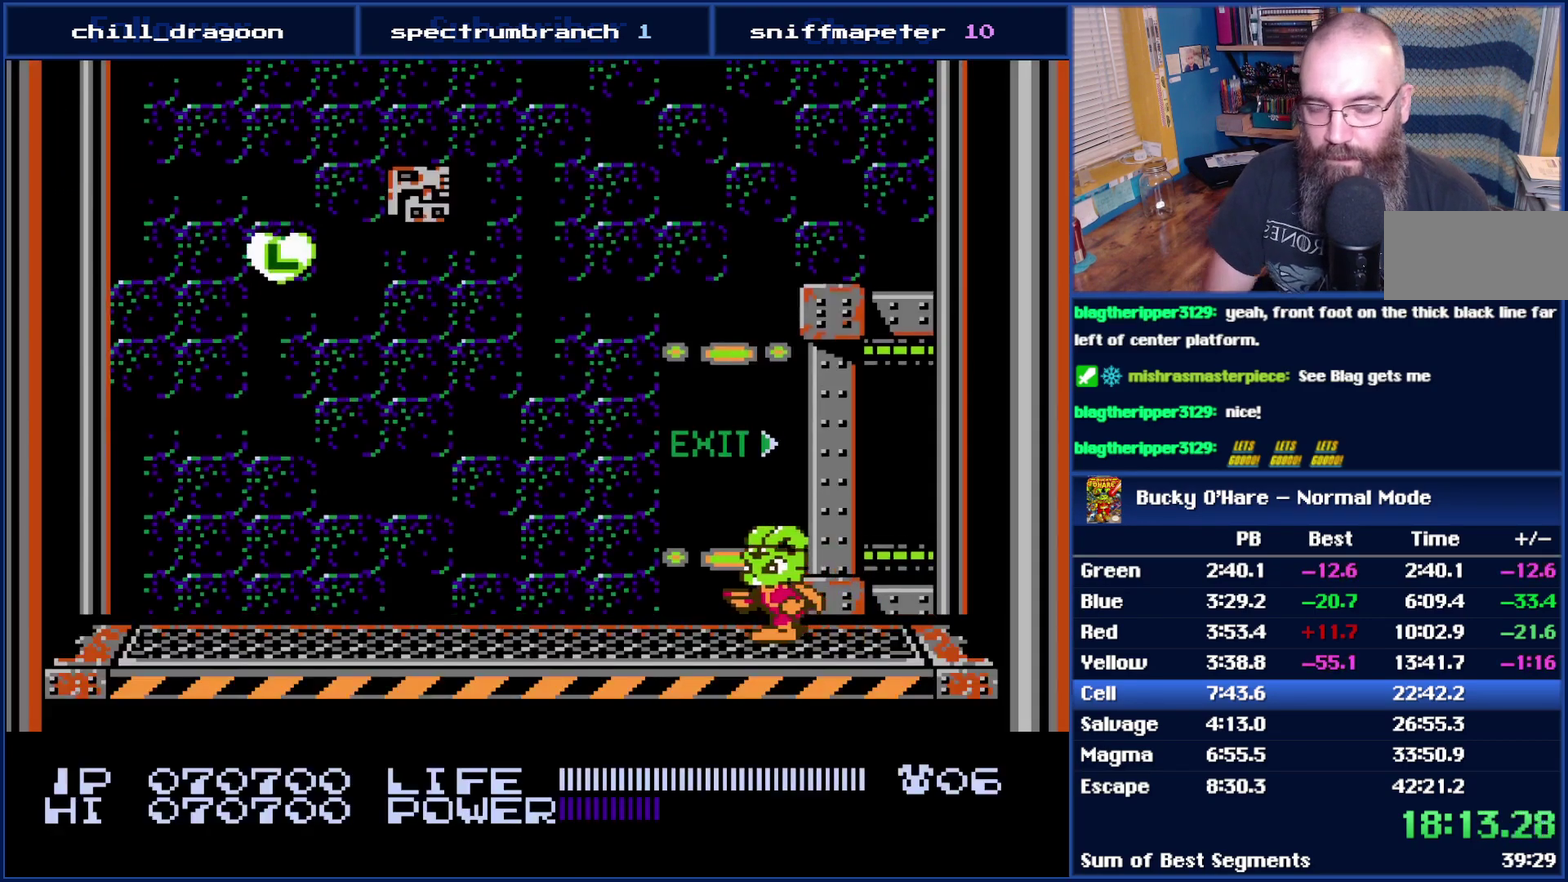
{"buttons": ["DPAD_LEFT"], "events": []}
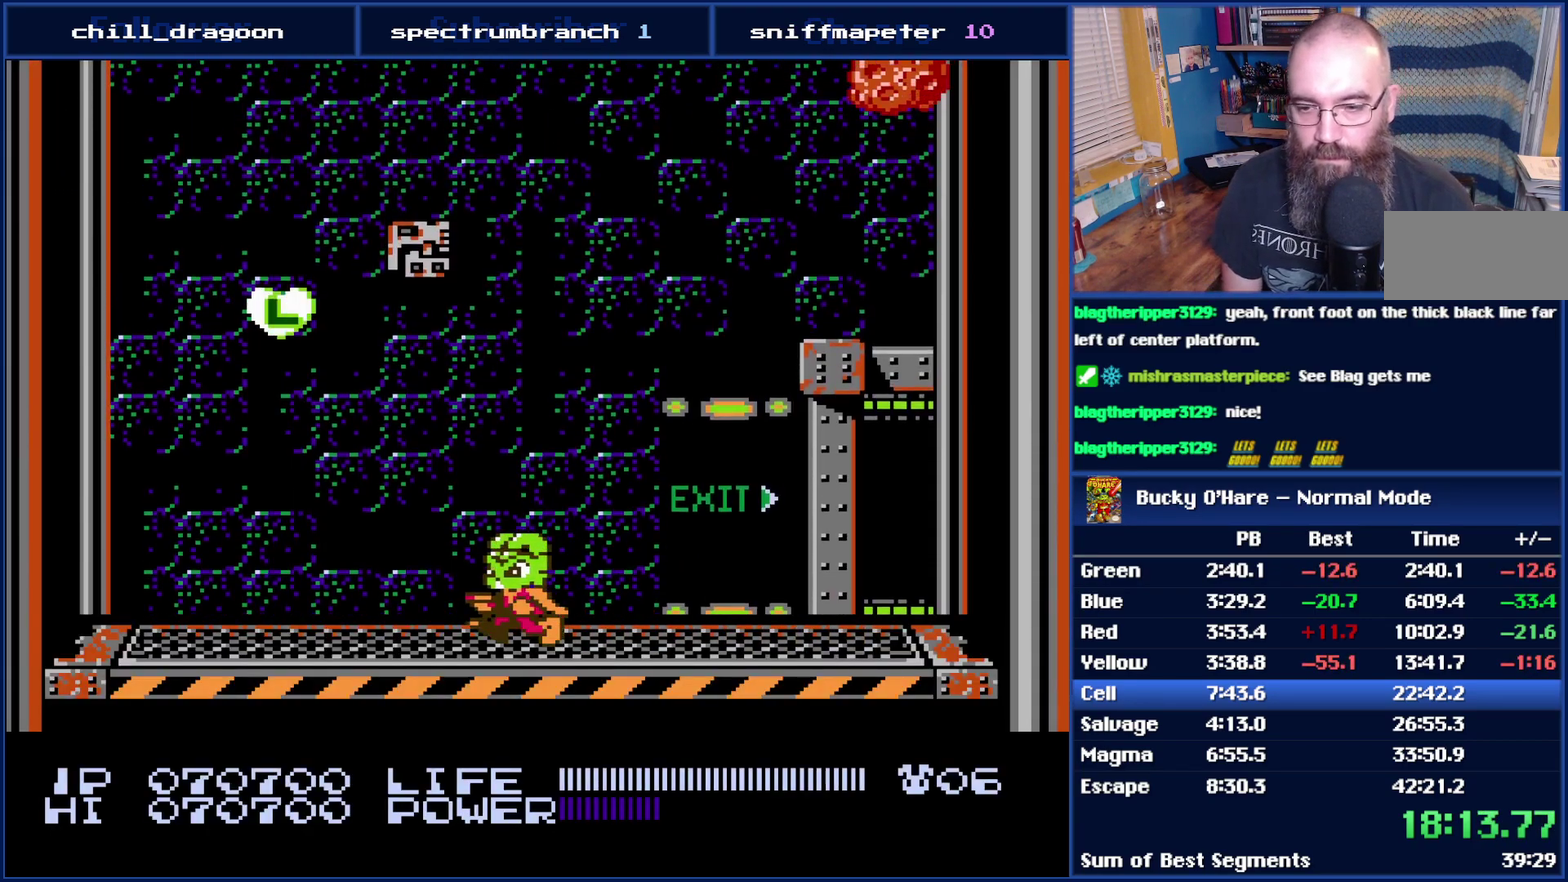
{"buttons": [], "events": [[117, "A", "down"], [217, "DPAD_LEFT", "up"], [467, "A", "up"]]}
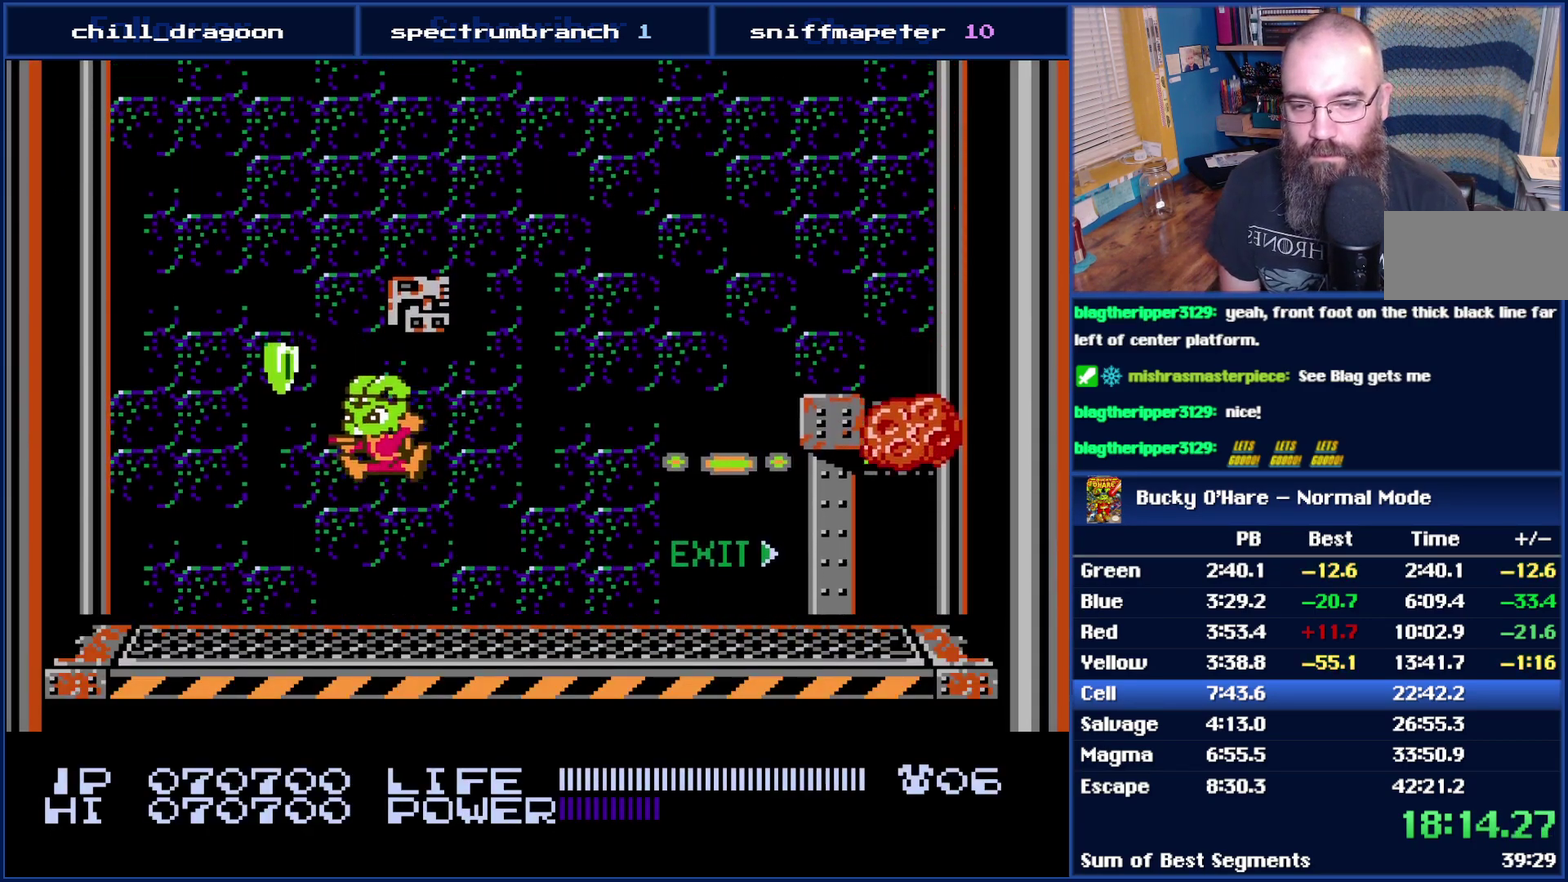
{"buttons": ["DPAD_RIGHT"], "events": [[217, "DPAD_LEFT", "down"], [267, "A", "down"], [333, "DPAD_LEFT", "up"], [367, "A", "up"], [433, "DPAD_RIGHT", "down"]]}
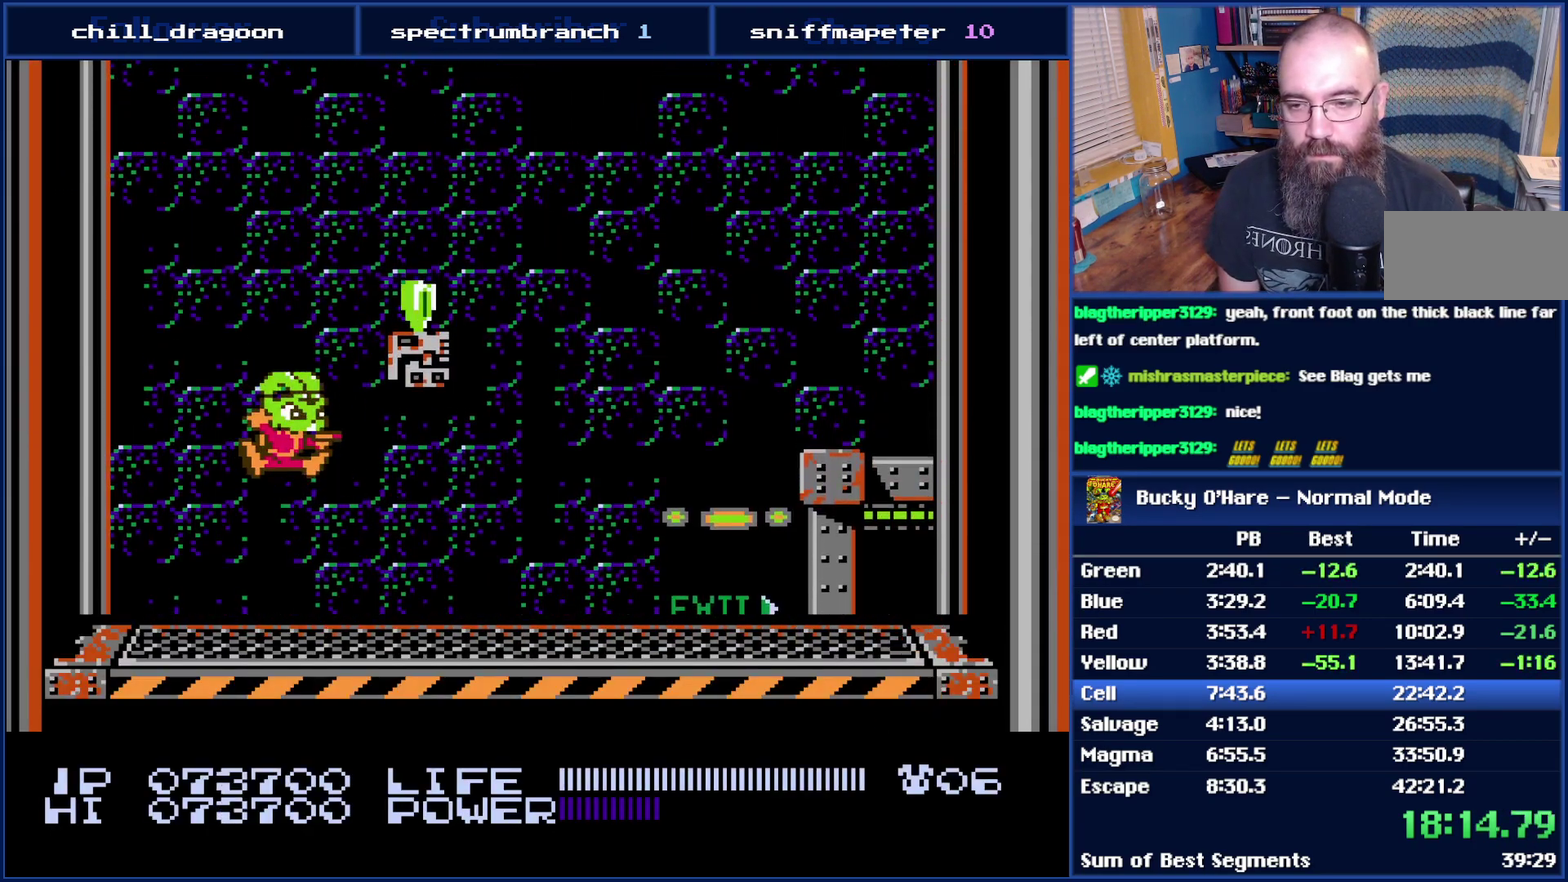
{"buttons": [], "events": [[400, "DPAD_RIGHT", "up"]]}
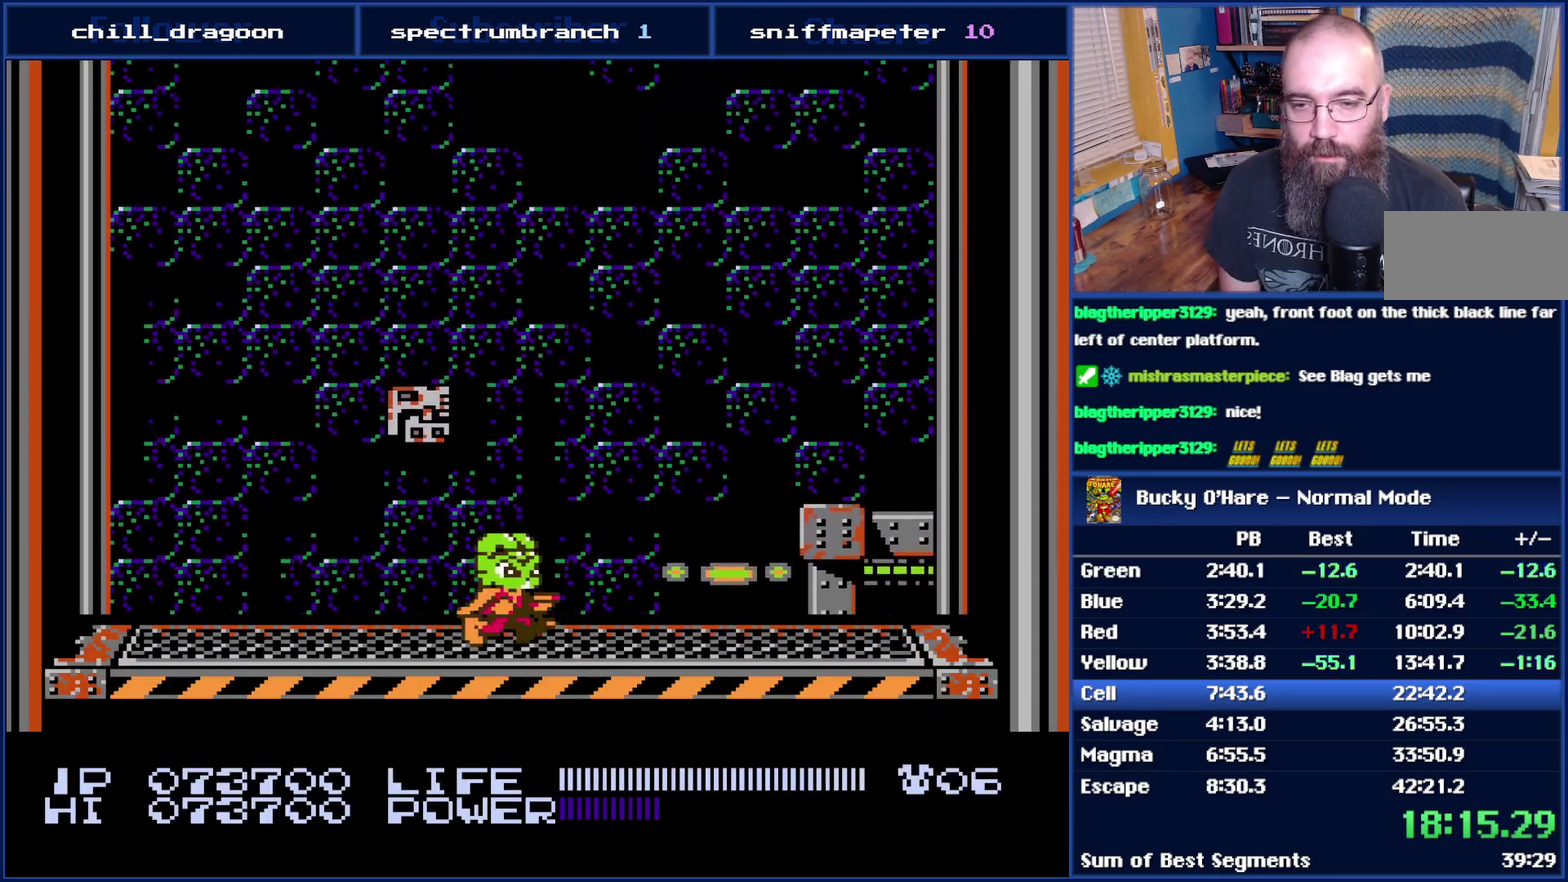
{"buttons": [], "events": []}
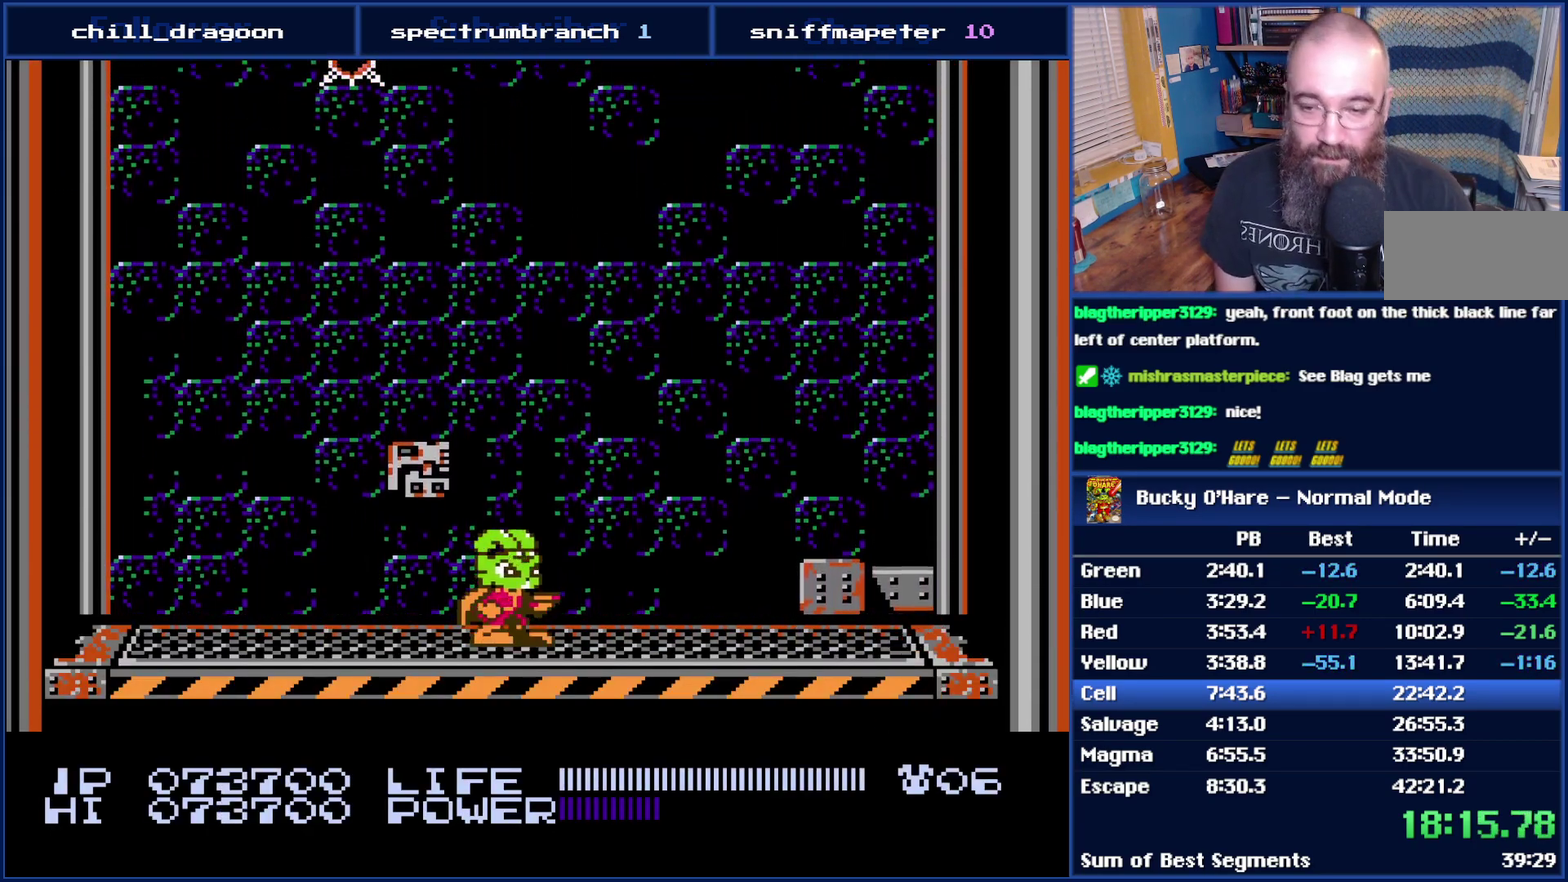
{"buttons": [], "events": []}
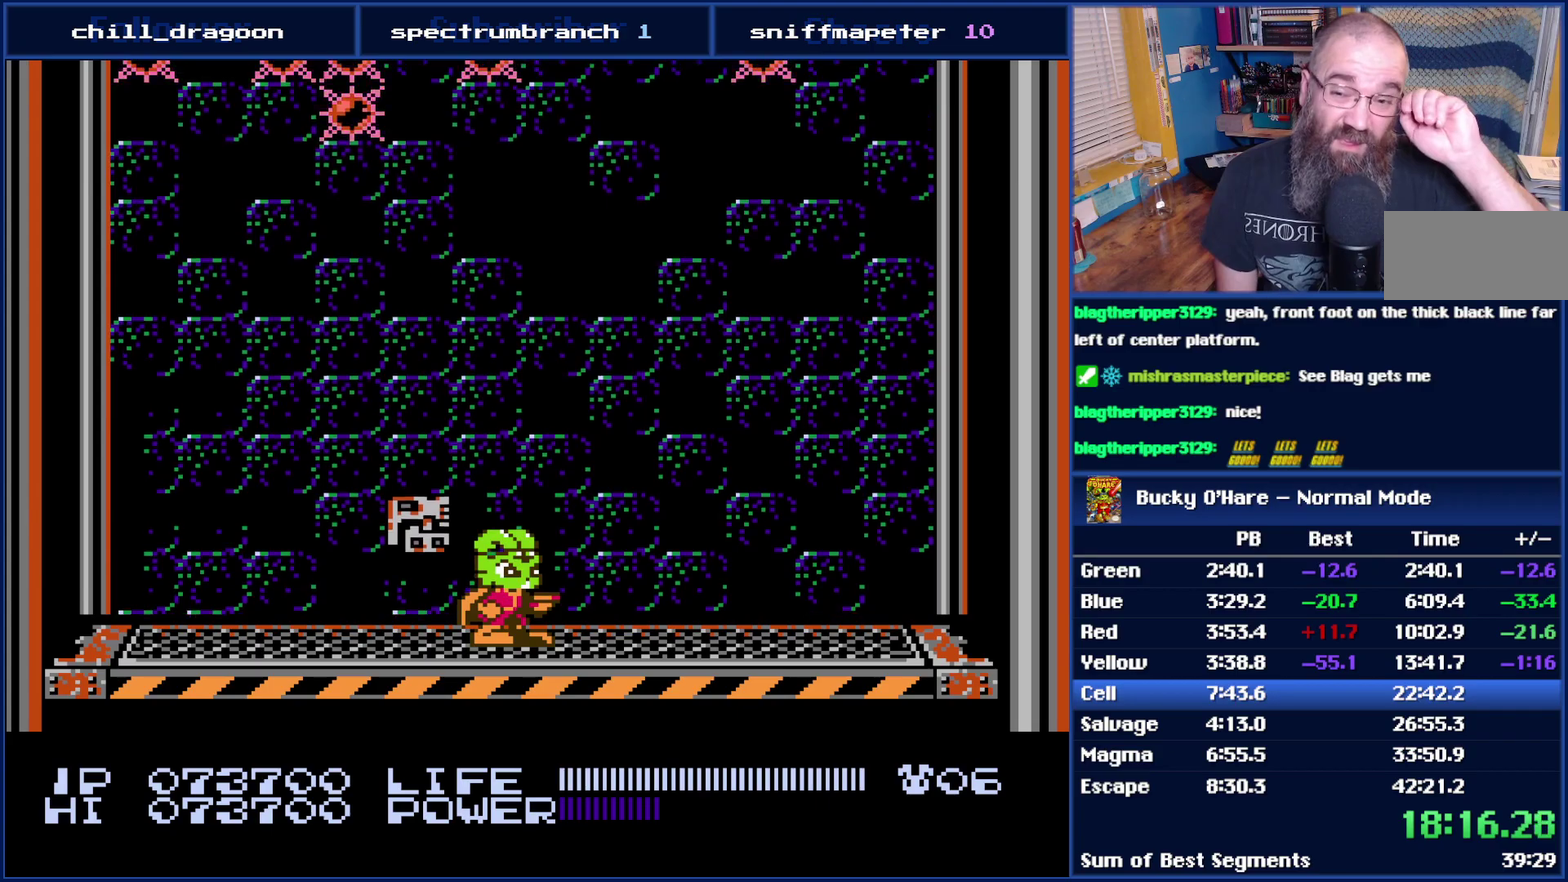
{"buttons": [], "events": [[267, "DPAD_LEFT", "down"], [333, "DPAD_LEFT", "up"]]}
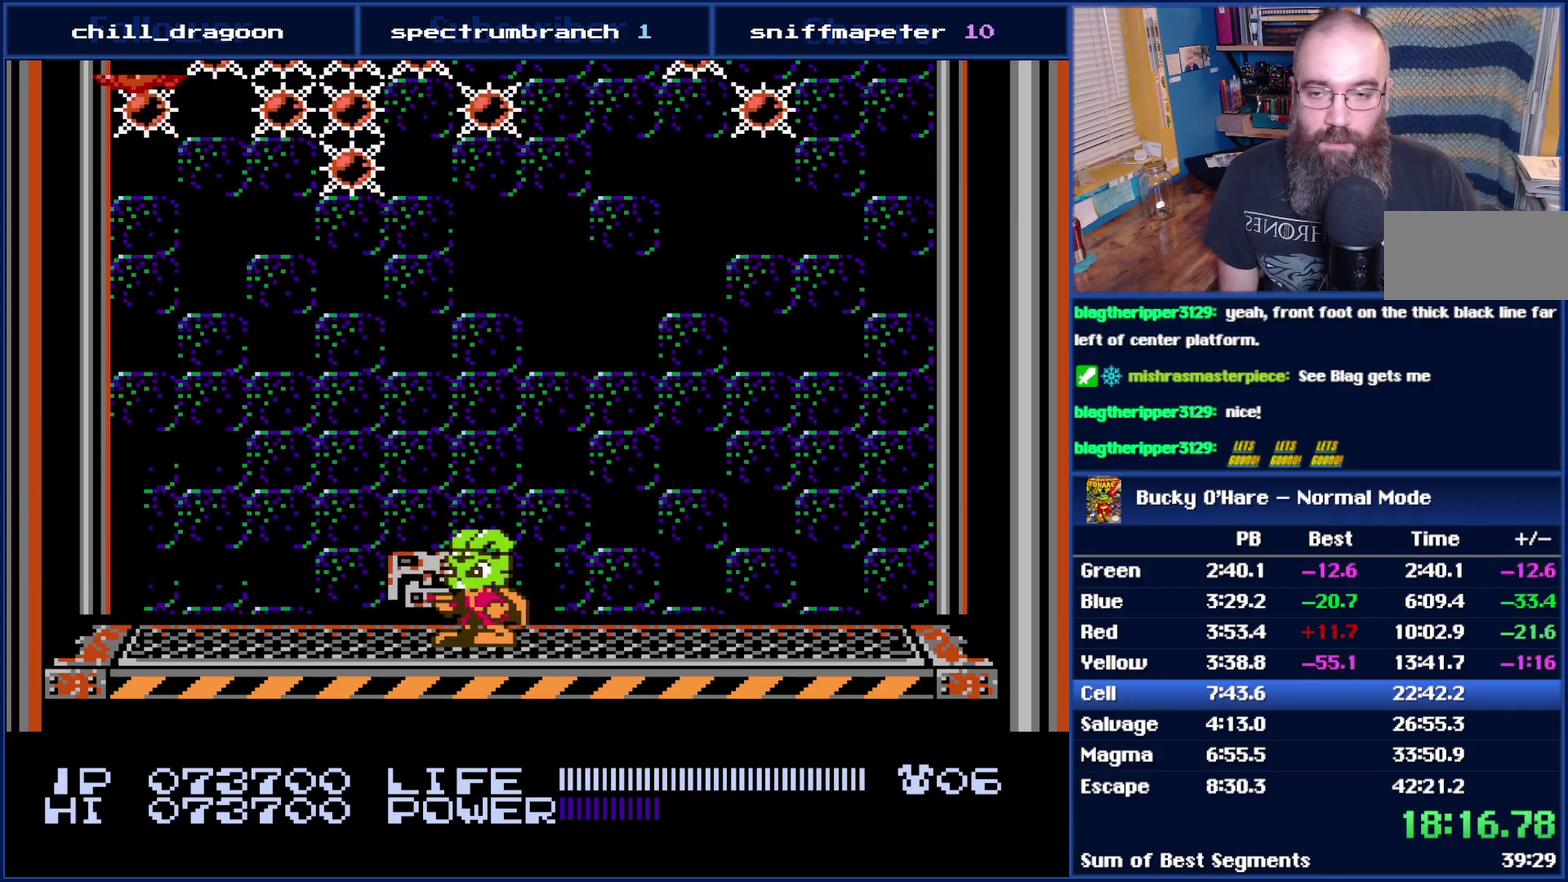
{"buttons": ["DPAD_UP"], "events": [[83, "DPAD_UP", "down"], [233, "B", "down"], [333, "B", "up"], [400, "B", "down"], [467, "B", "up"]]}
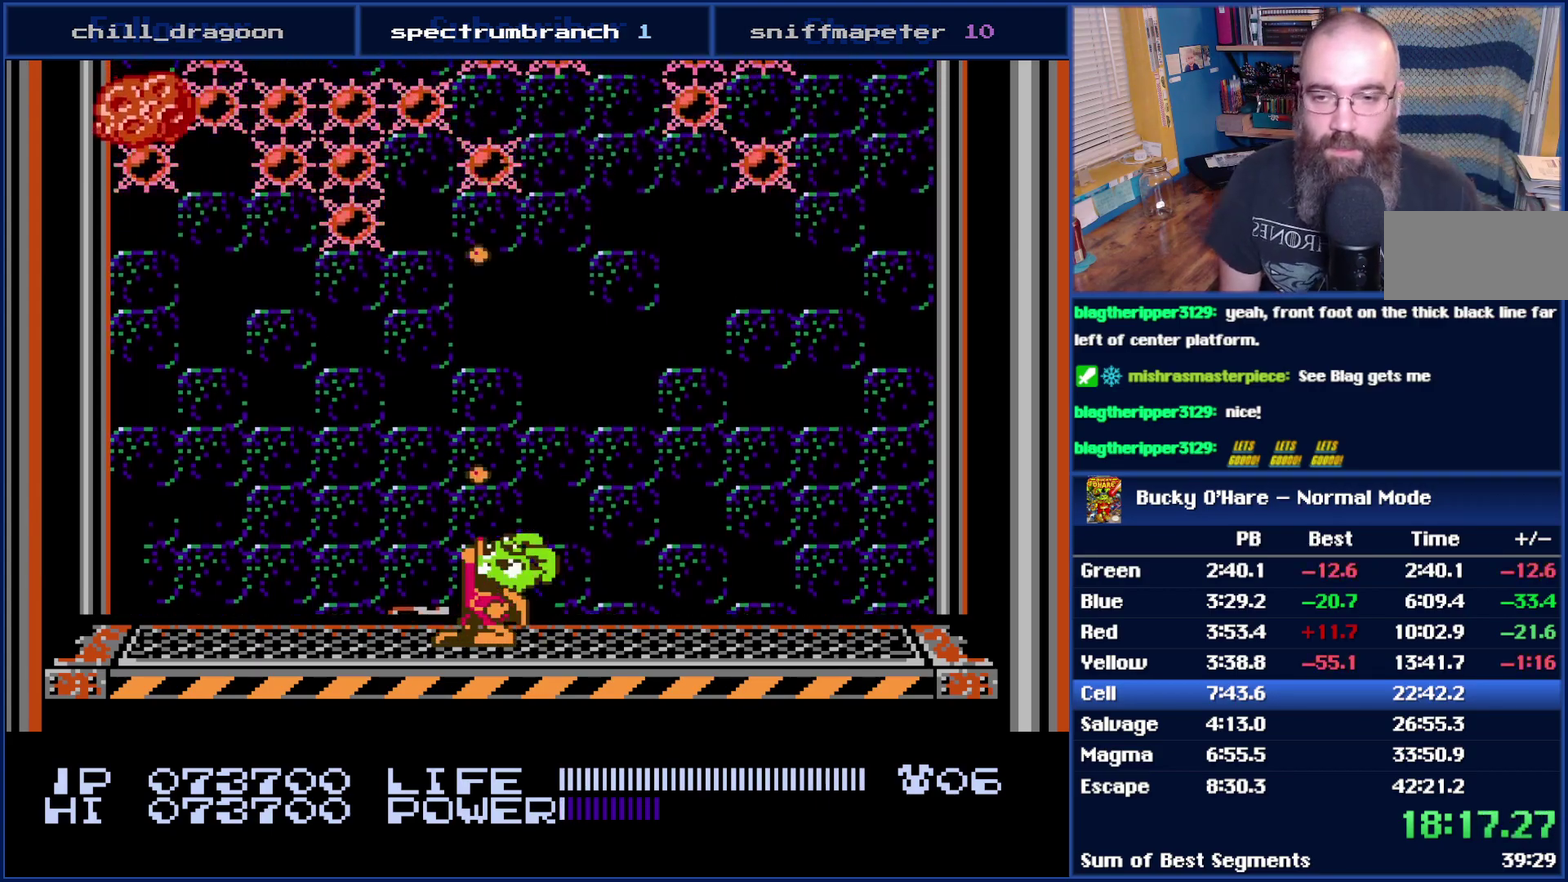
{"buttons": ["DPAD_UP"], "events": [[50, "B", "down"], [117, "B", "up"], [217, "B", "down"], [267, "B", "up"], [367, "B", "down"], [433, "B", "up"]]}
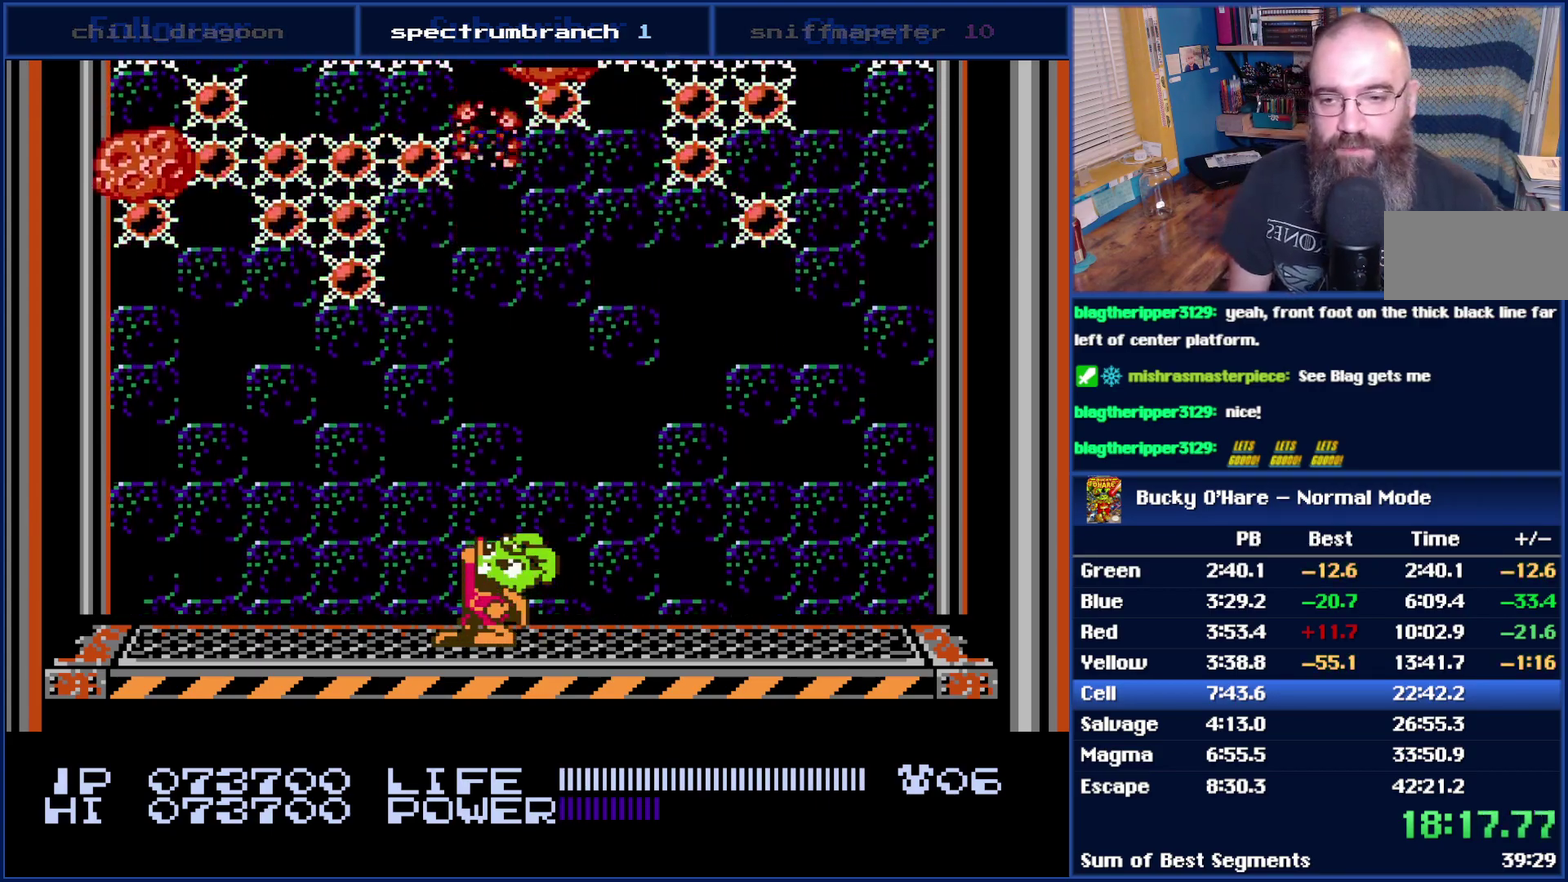
{"buttons": ["B", "DPAD_UP"], "events": [[17, "B", "down"], [83, "B", "up"], [183, "B", "down"], [250, "B", "up"], [300, "B", "down"], [400, "B", "up"], [467, "B", "down"]]}
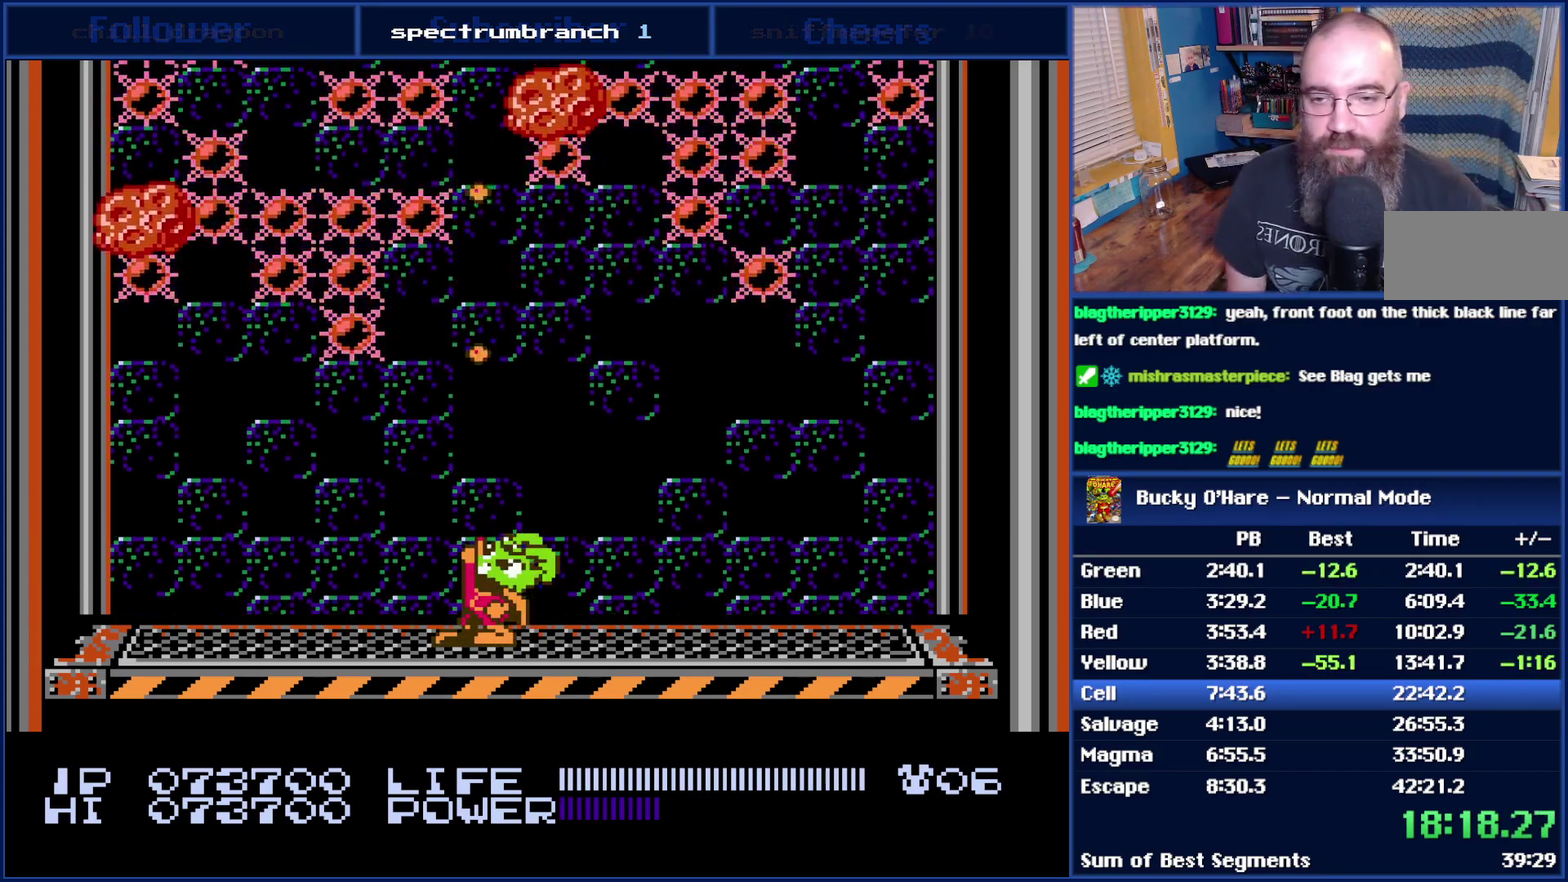
{"buttons": ["B", "DPAD_UP"], "events": [[17, "B", "up"], [50, "DPAD_UP", "up"], [183, "DPAD_RIGHT", "down"], [333, "DPAD_RIGHT", "up"], [467, "DPAD_UP", "down"], [500, "B", "down"]]}
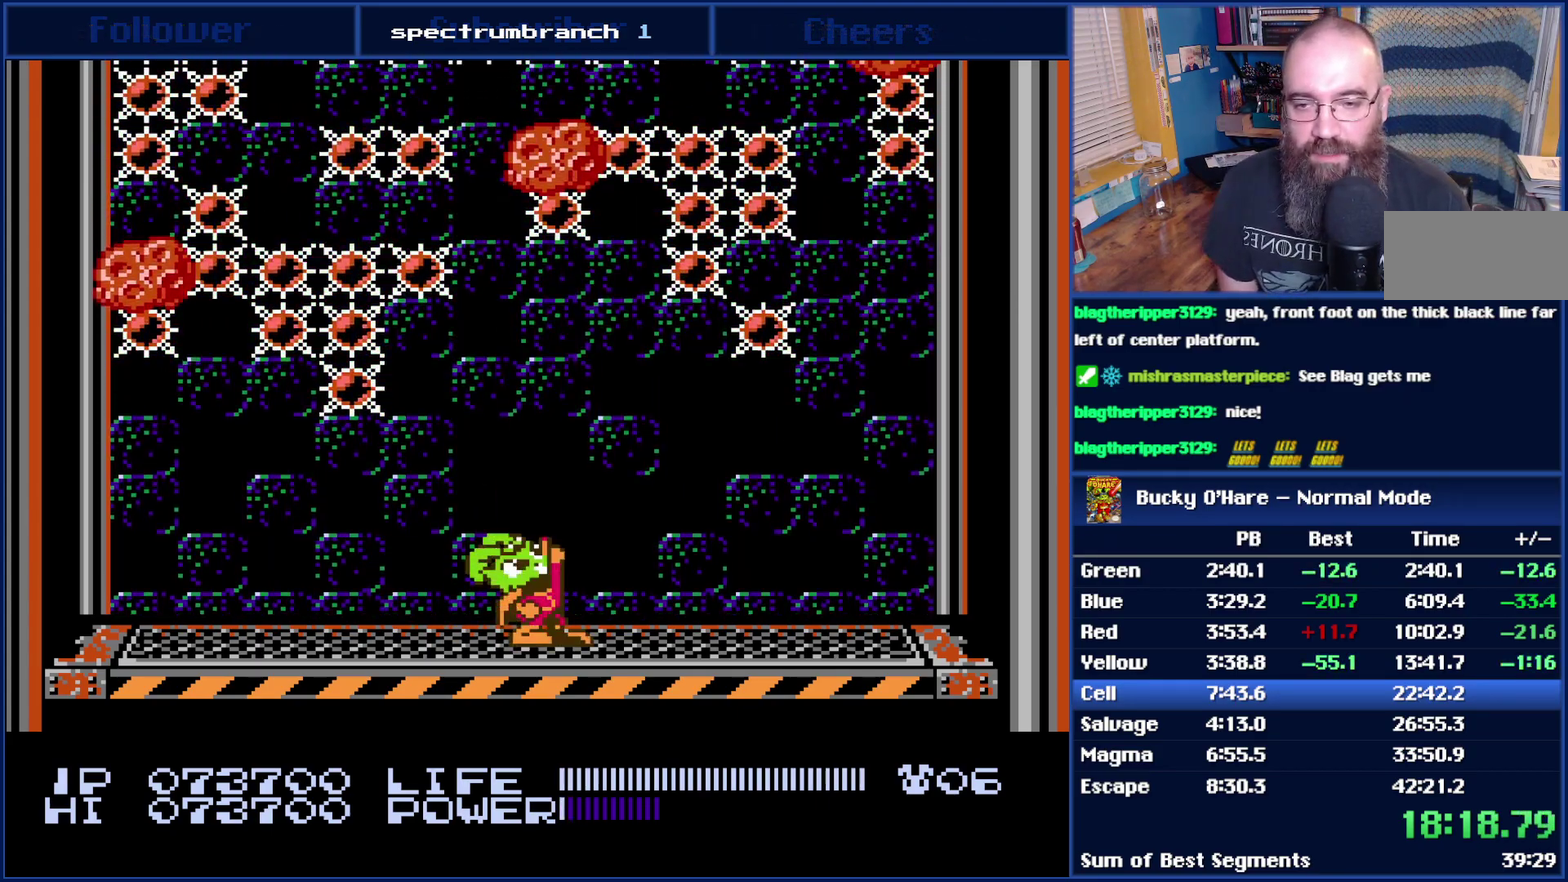
{"buttons": ["B", "DPAD_UP"], "events": [[50, "B", "up"], [150, "B", "down"], [217, "B", "up"], [300, "B", "down"], [367, "B", "up"], [467, "B", "down"]]}
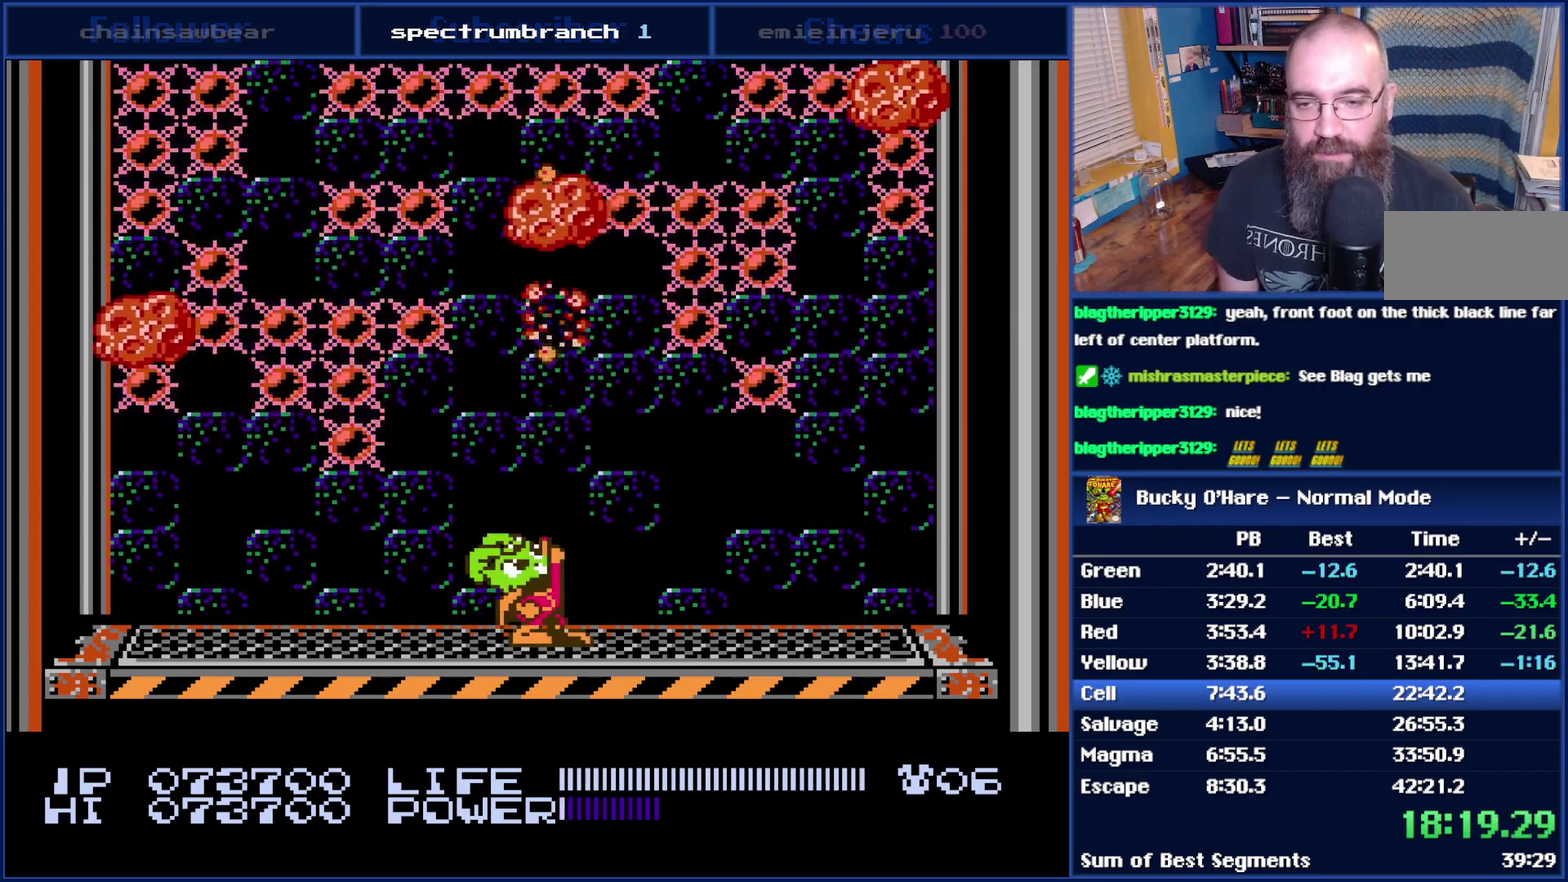
{"buttons": [], "events": [[17, "B", "up"], [117, "B", "down"], [183, "B", "up"], [217, "DPAD_LEFT", "down"], [233, "DPAD_UP", "up"], [300, "DPAD_LEFT", "up"]]}
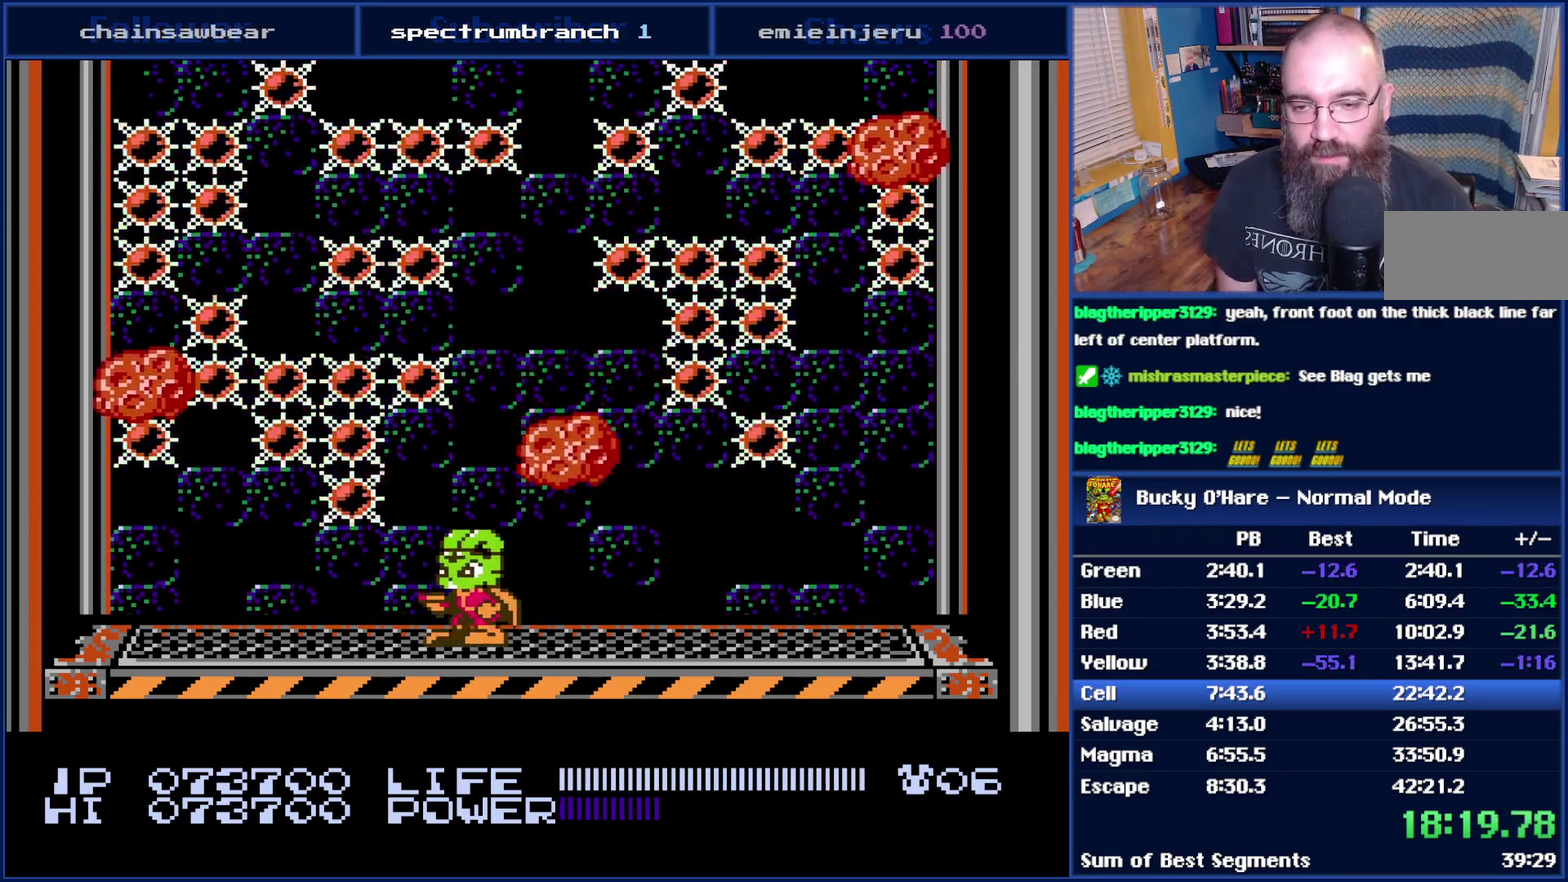
{"buttons": ["DPAD_UP"], "events": [[183, "DPAD_RIGHT", "down"], [267, "DPAD_RIGHT", "up"], [467, "DPAD_UP", "down"]]}
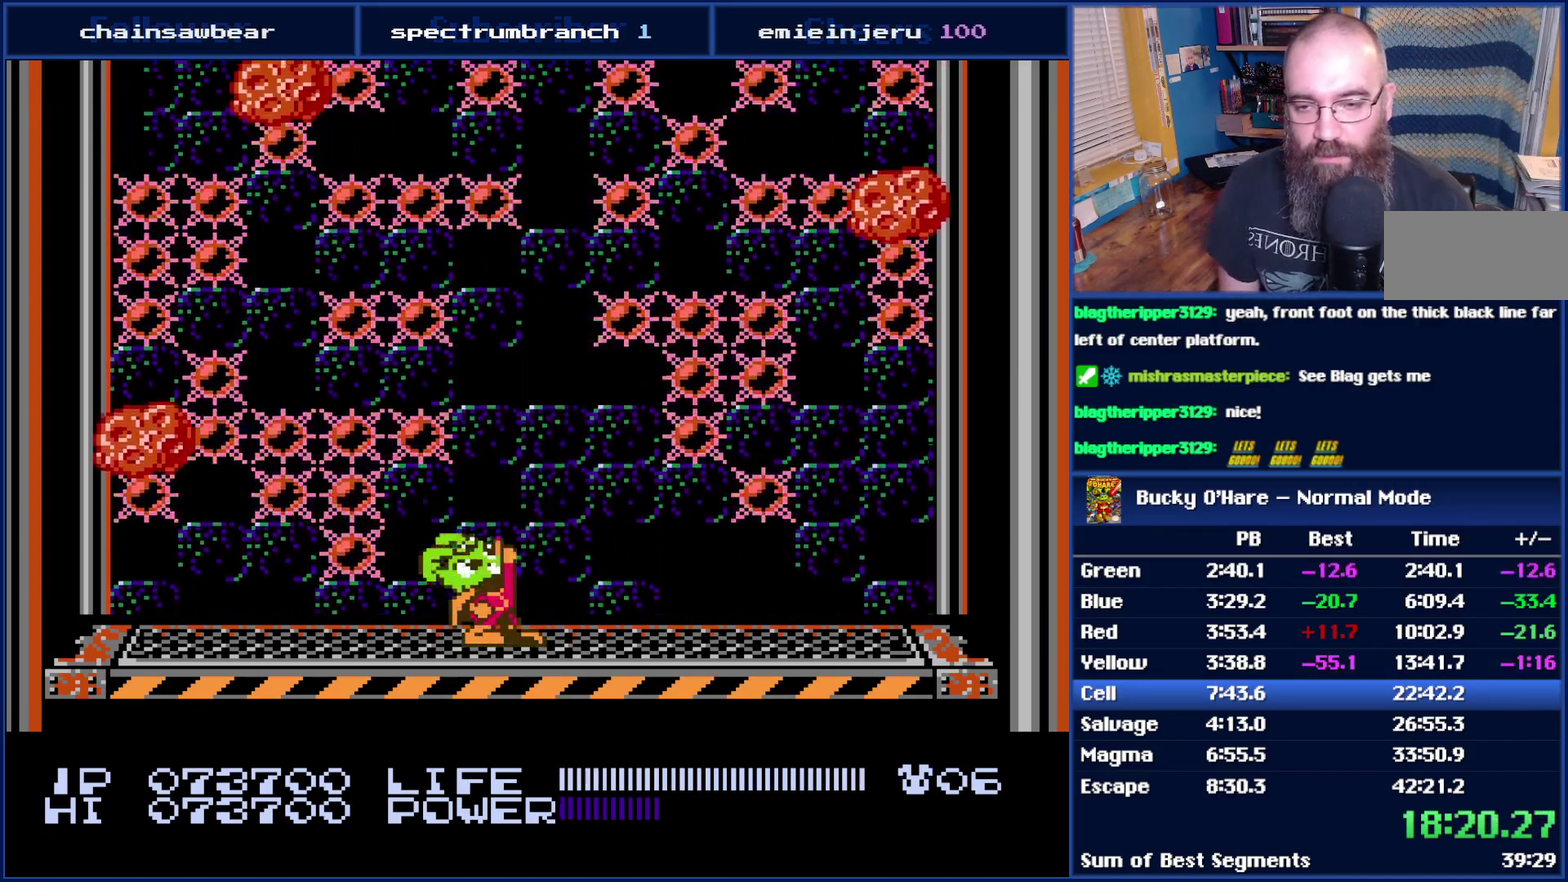
{"buttons": [], "events": [[17, "B", "down"], [83, "B", "up"], [183, "B", "down"], [233, "B", "up"], [233, "DPAD_RIGHT", "down"], [233, "DPAD_UP", "up"], [433, "DPAD_RIGHT", "up"]]}
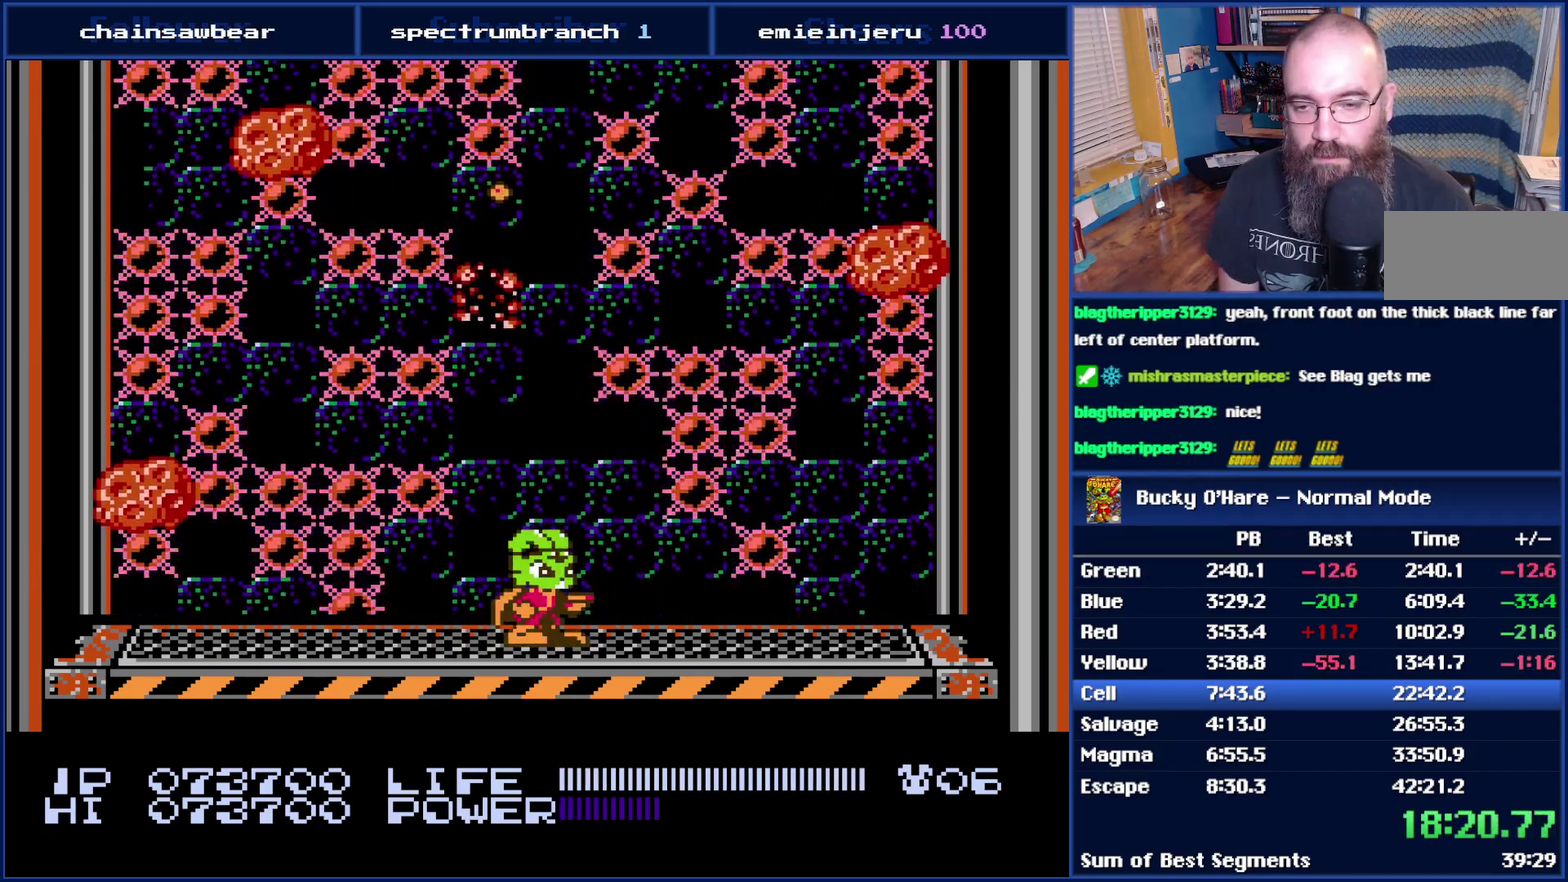
{"buttons": ["DPAD_UP"], "events": [[83, "DPAD_LEFT", "down"], [150, "DPAD_LEFT", "up"], [367, "DPAD_UP", "down"], [433, "B", "down"], [500, "B", "up"]]}
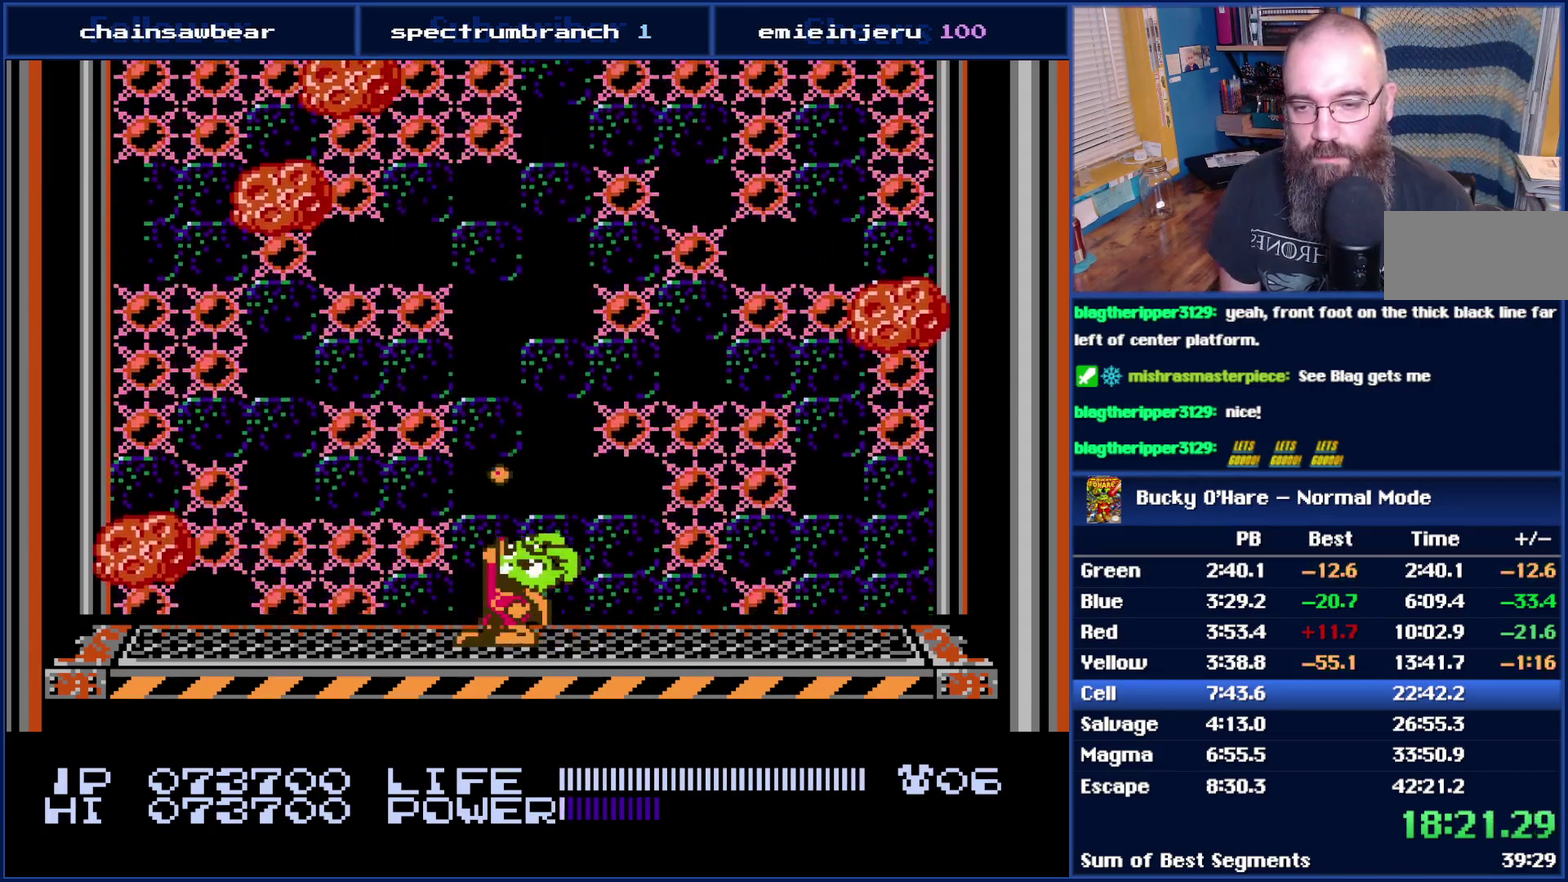
{"buttons": ["DPAD_UP"], "events": [[83, "B", "down"], [150, "B", "up"], [400, "B", "down"], [467, "B", "up"]]}